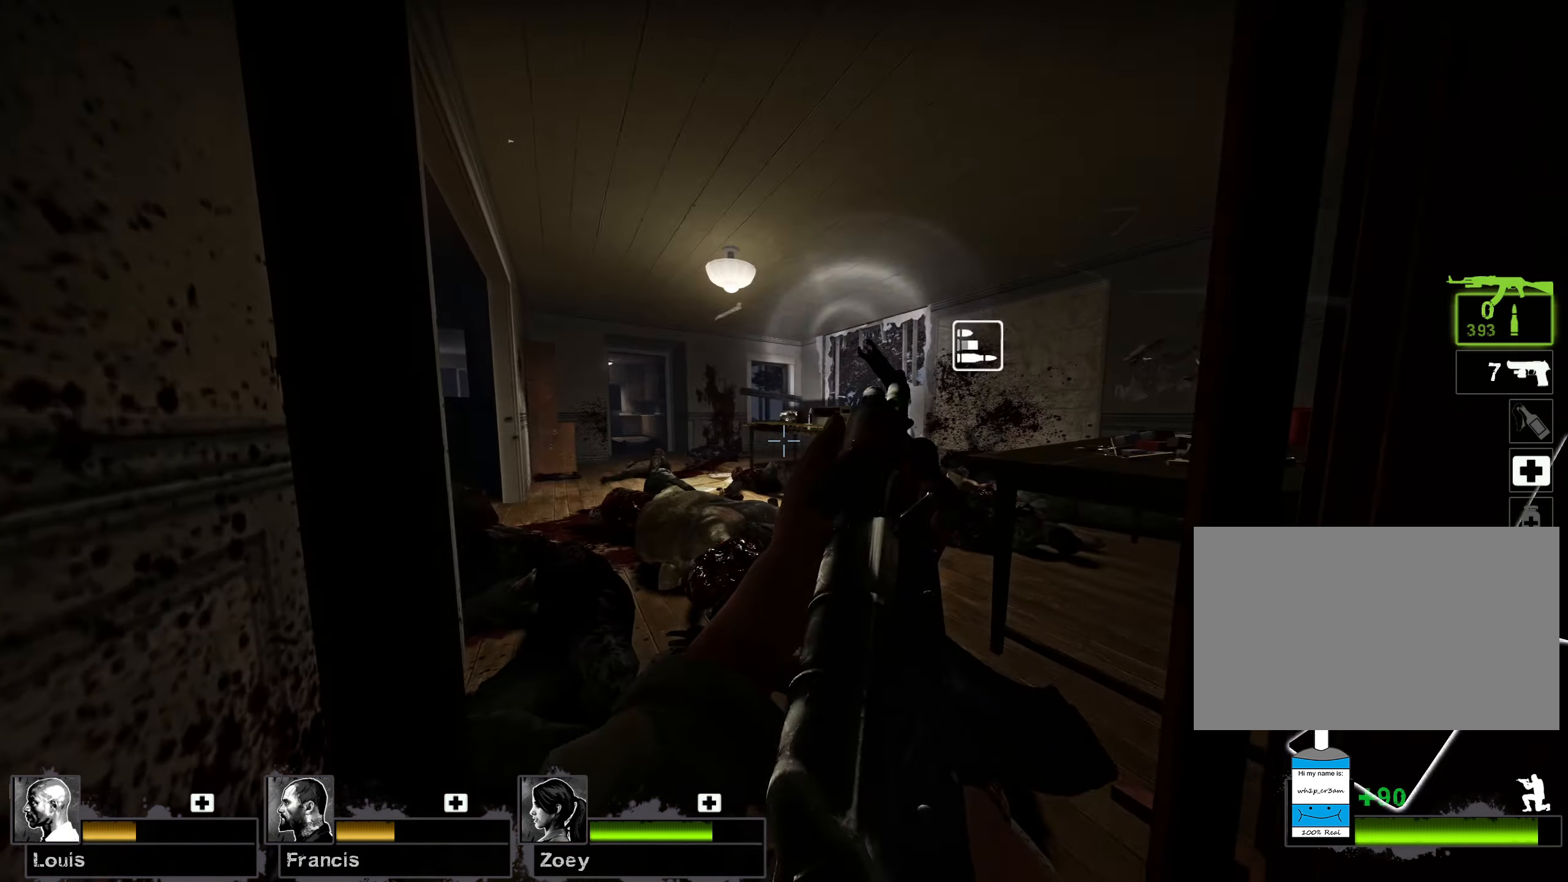
Gameplay with keyboard and mouse; each line is a JSON object with the keys and mouse buttons held at the frame after it. "events" lists presses ("down") and releases ("up") of "1", "2", "3", "4", "5", "a", "alt", "b", "c", "ctrl", "d", "e", "f", "g", "q", "r", "s", "shift", "space", "t", "tab", "v", "w", "x", "z", "mouse_left", "mouse_wheel", "mouse_right", "mouse_mb4" and "mouse_mb5" between this image and that frame as [ms after this image, input, new state], when the widget could be followed in between. "mouse_left", "mouse_wheel", "mouse_right", "mouse_mb4", "mouse_mb5" = the "left", "wheel", "right", "mb4", "mb5" buttons of the "mouse" list. No other keys are recorded. "wheel" means that the mouse wheel is clicked or scrolled. Mouse movement is not recorded.
{"keys": ["ctrl"], "mouse": [], "events": []}
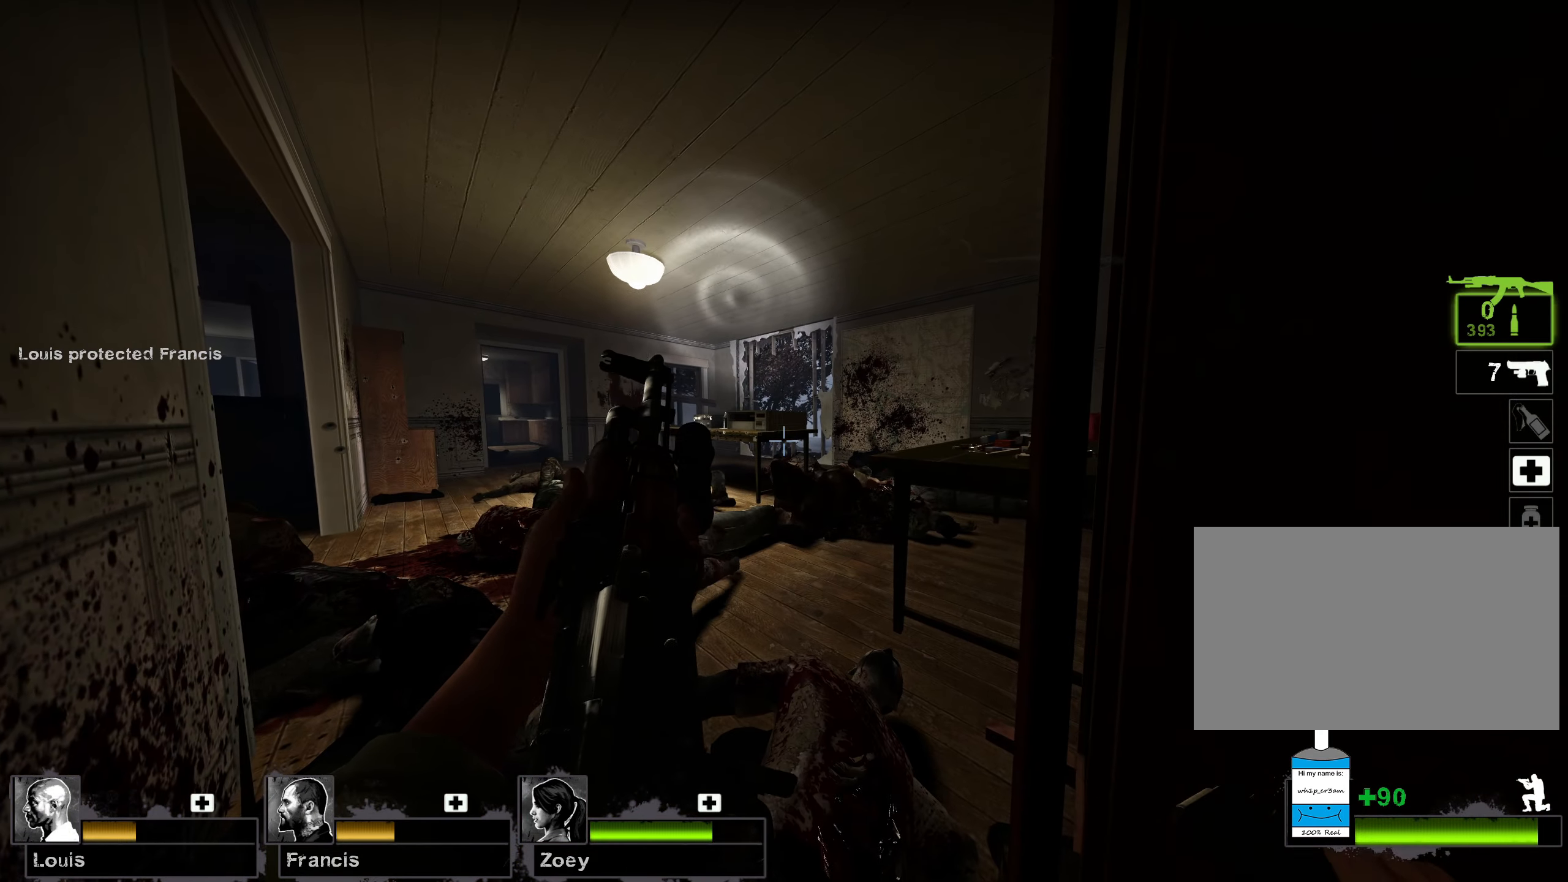
{"keys": ["ctrl"], "mouse": [], "events": []}
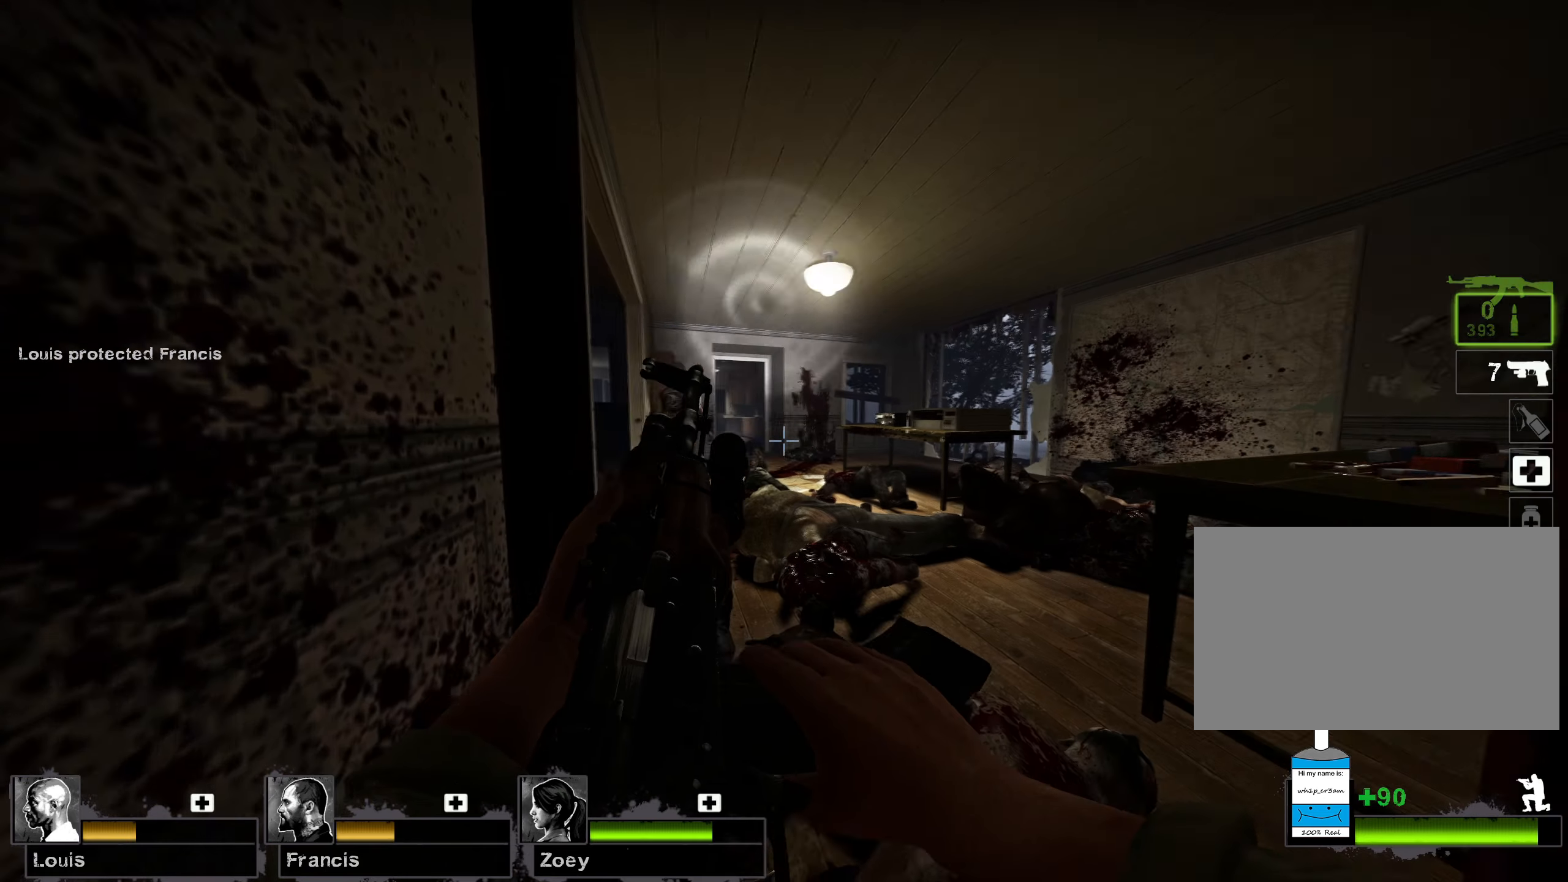
{"keys": ["ctrl"], "mouse": ["left"], "events": [[484, "mouse_left", "down"]]}
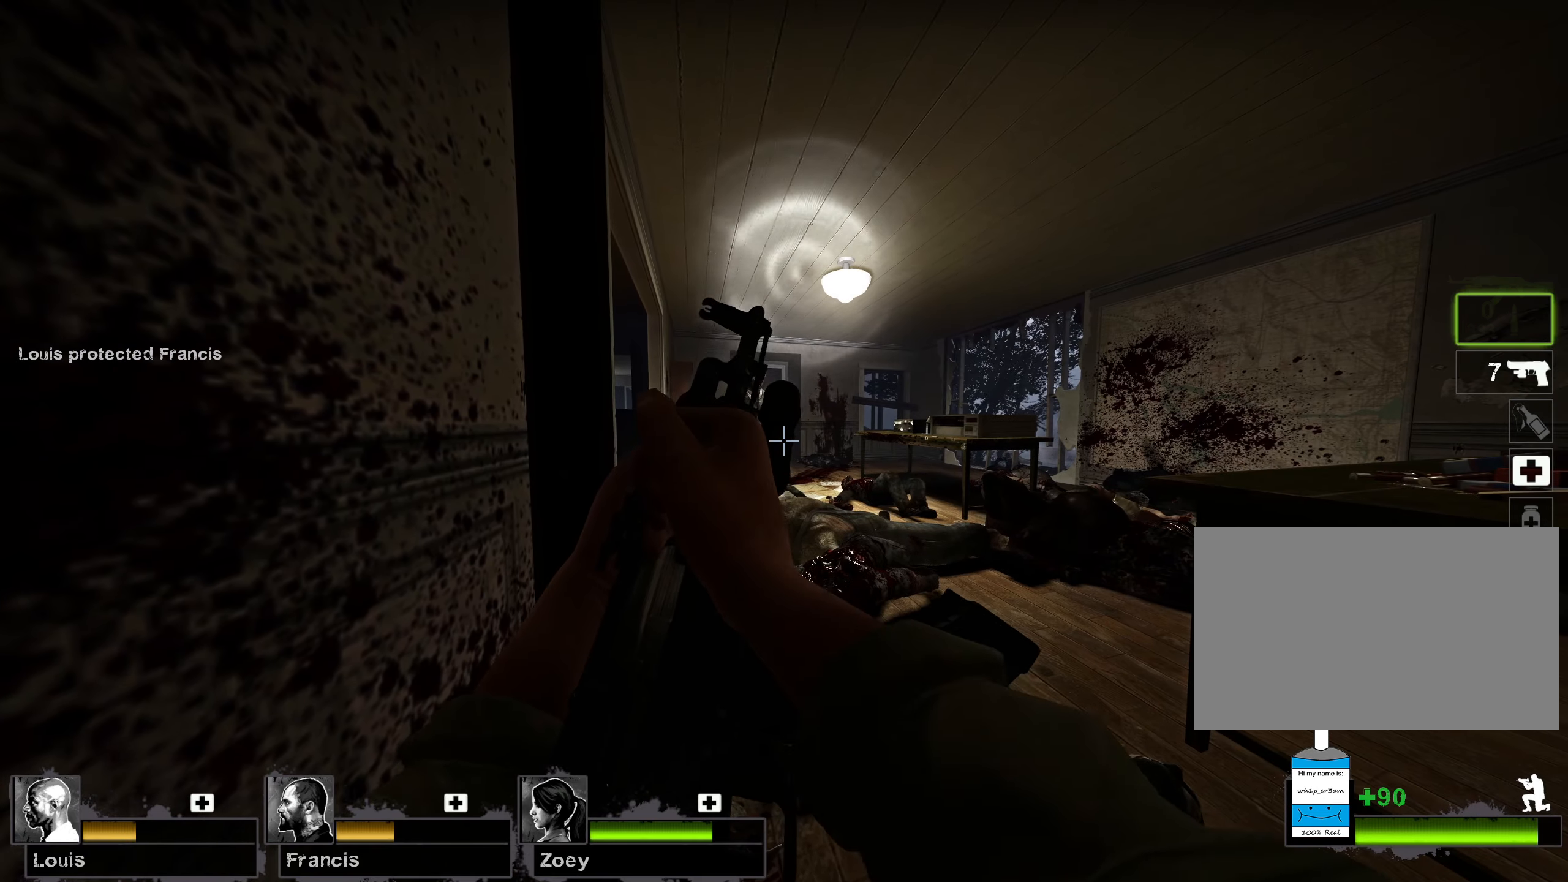
{"keys": ["ctrl"], "mouse": ["left"], "events": []}
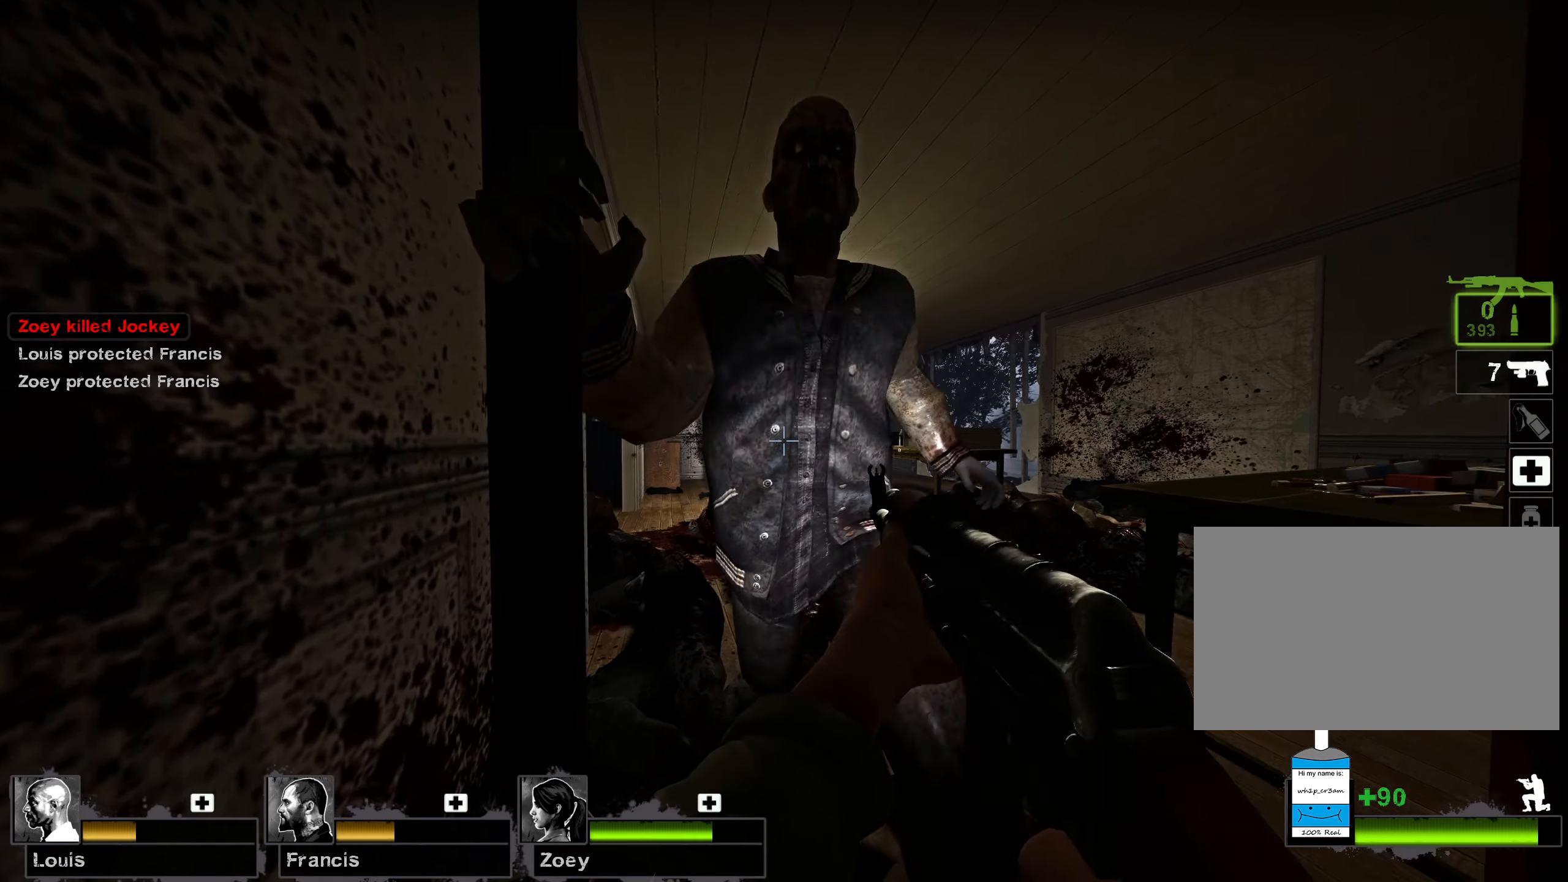
{"keys": ["ctrl"], "mouse": ["left"], "events": []}
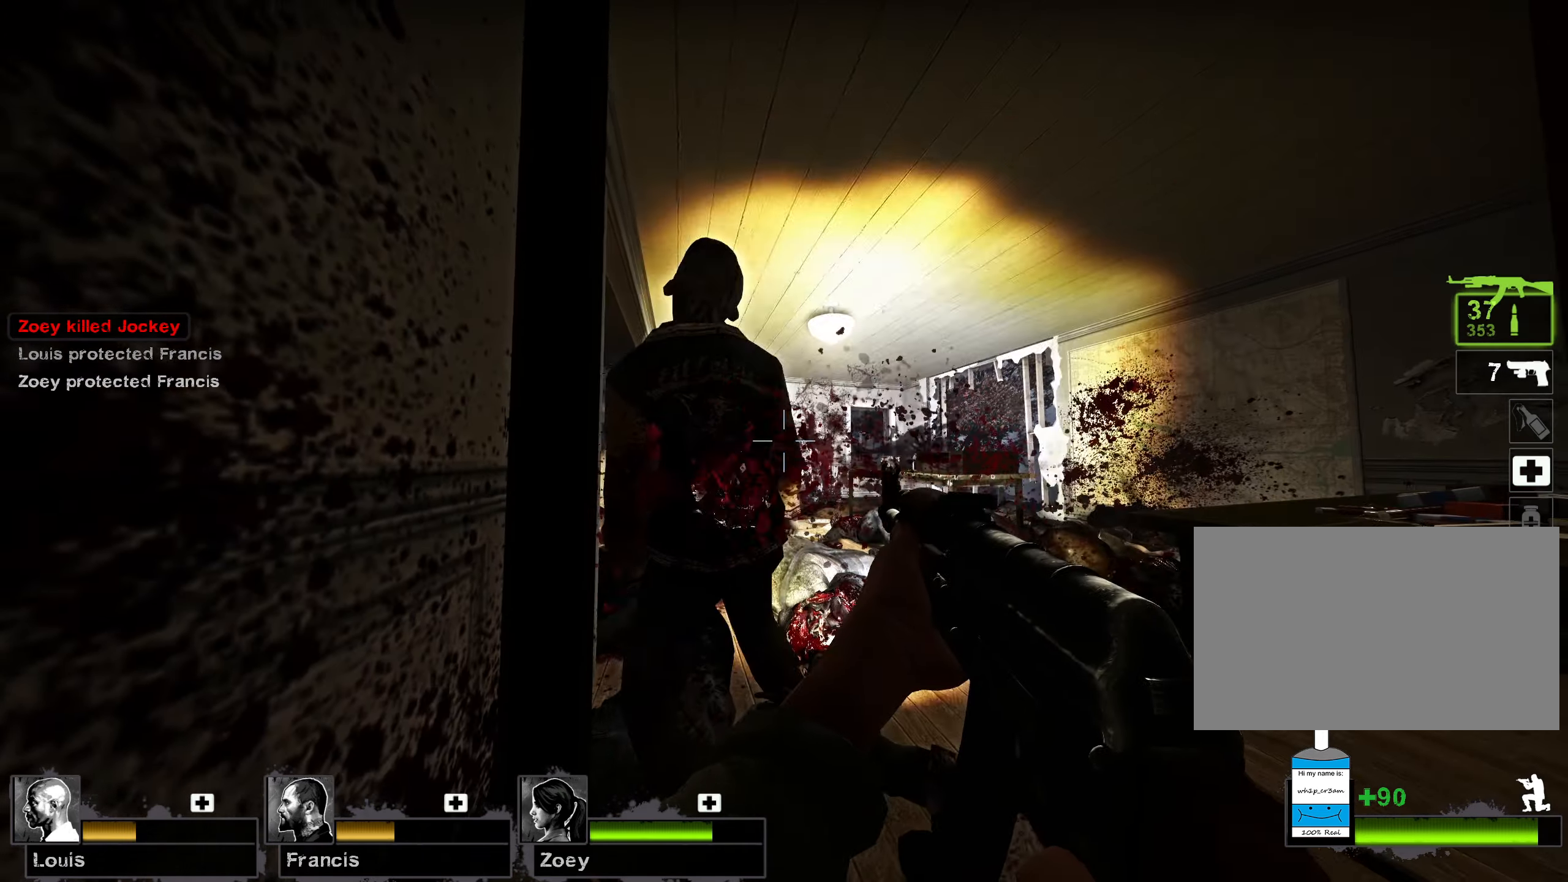
{"keys": ["ctrl"], "mouse": [], "events": [[50, "mouse_left", "up"]]}
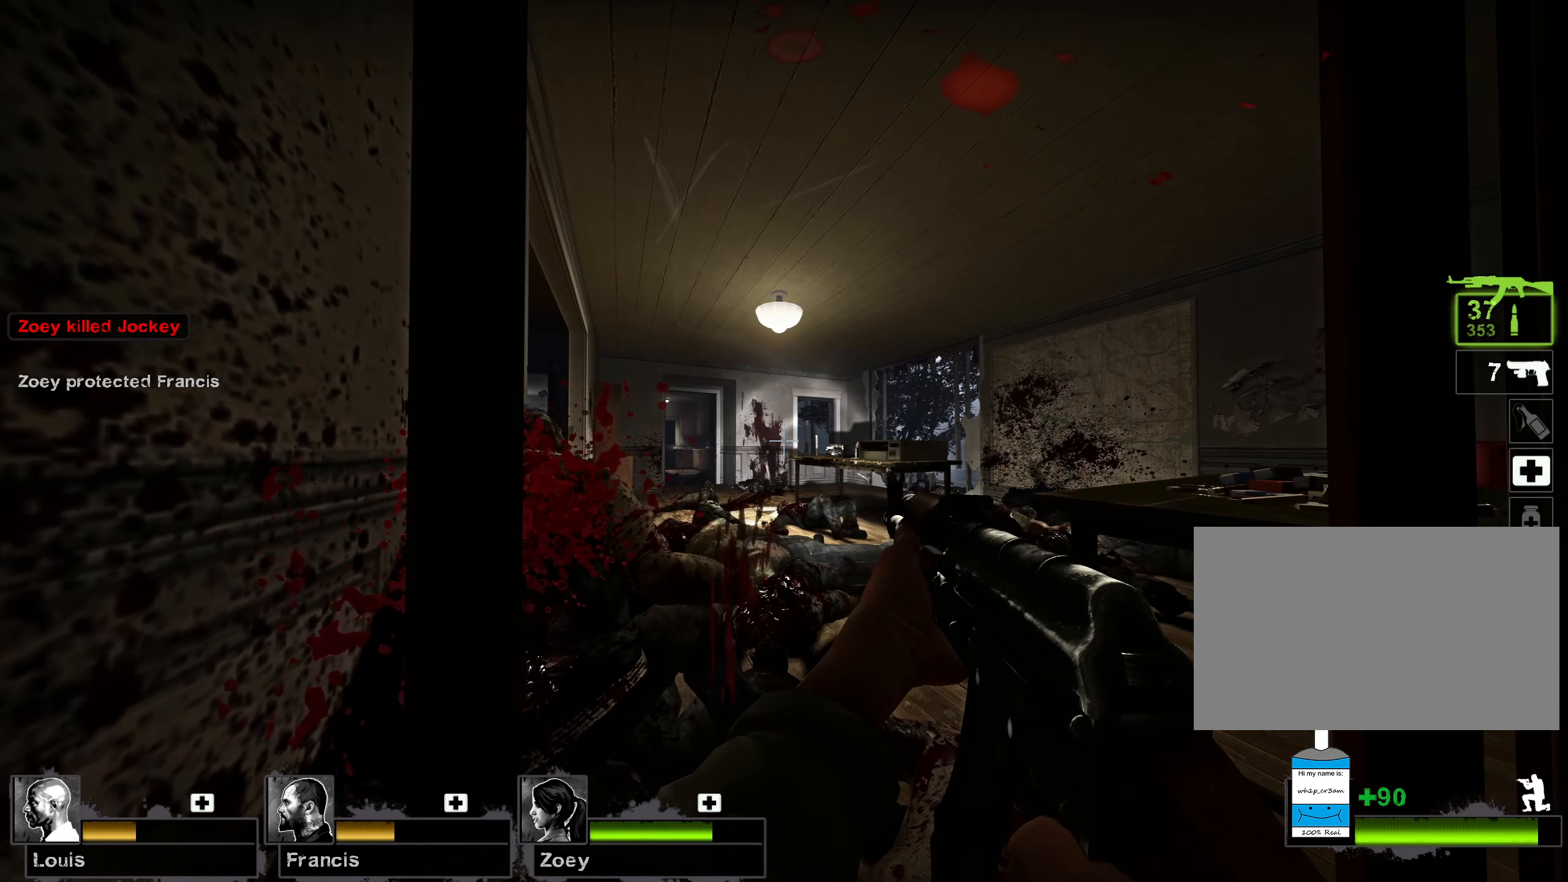
{"keys": ["ctrl"], "mouse": [], "events": []}
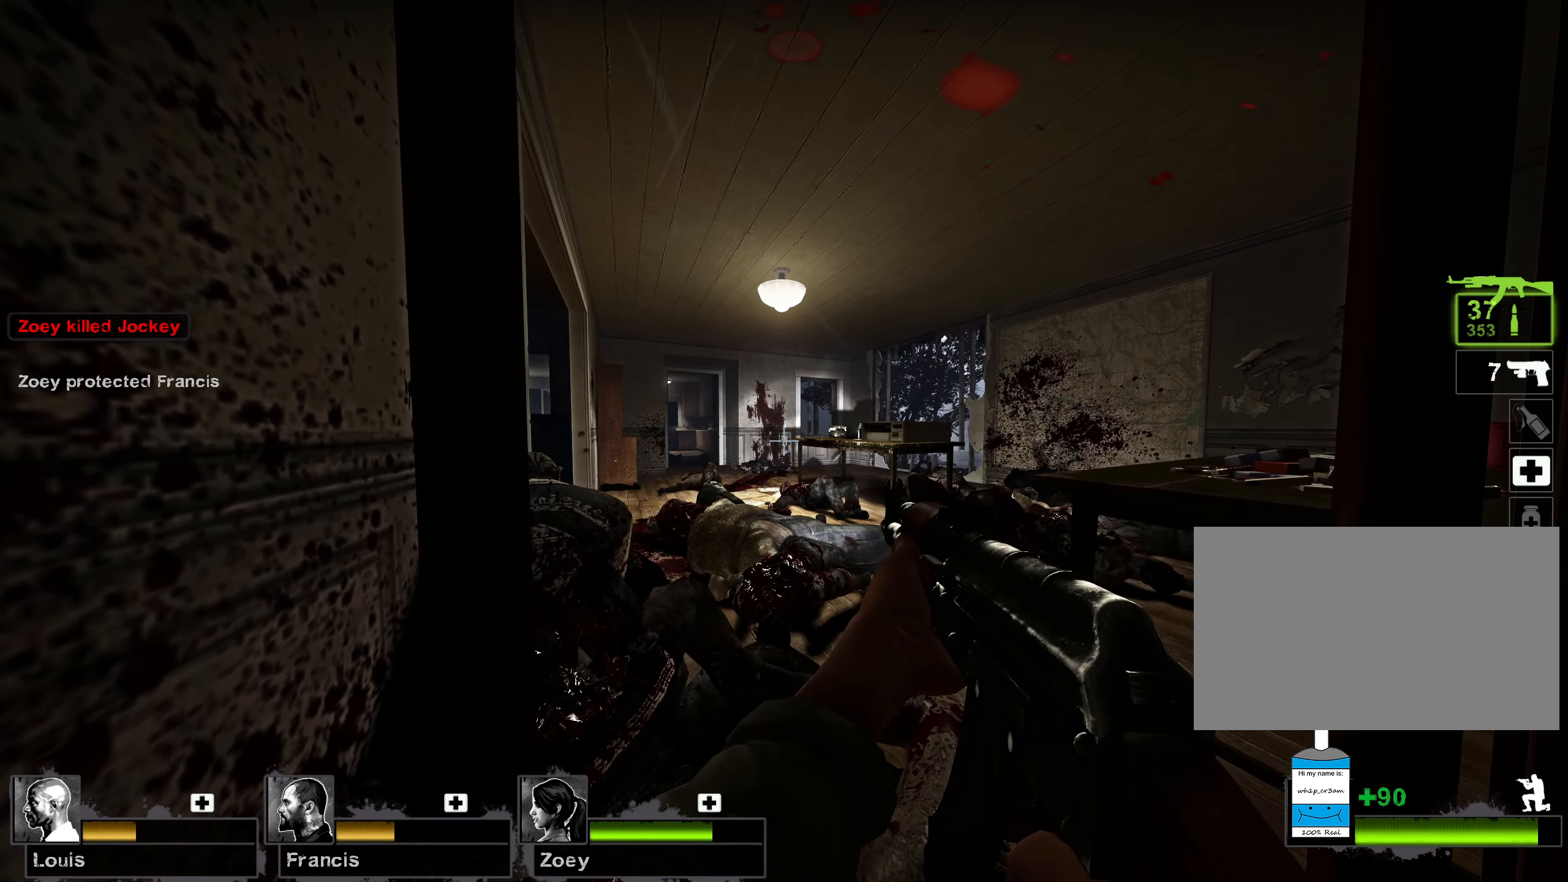
{"keys": ["ctrl"], "mouse": [], "events": []}
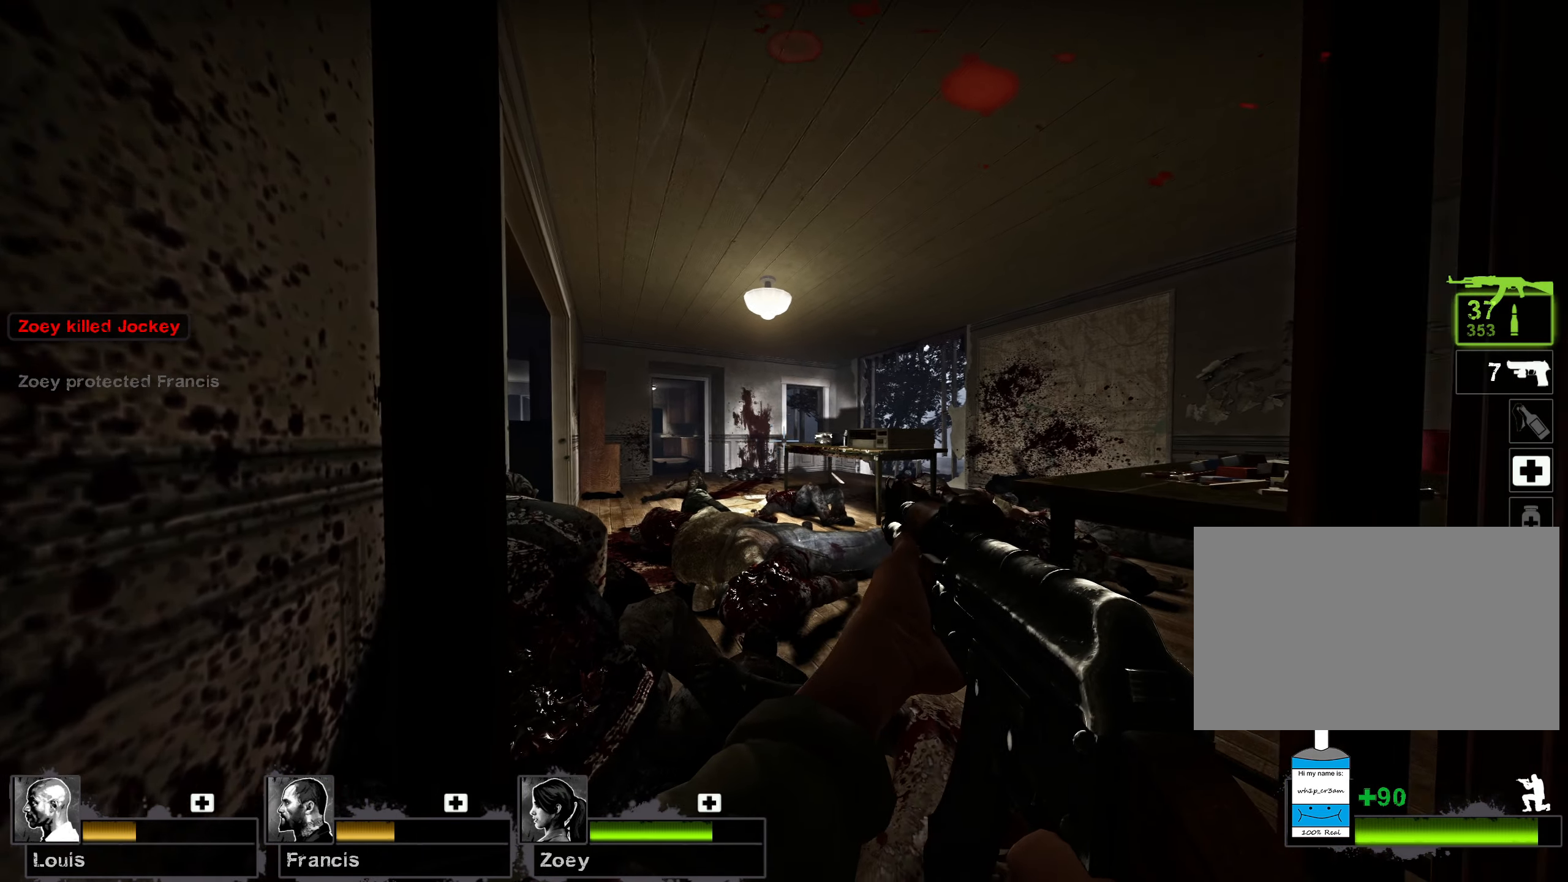
{"keys": ["ctrl"], "mouse": [], "events": [[84, "mouse_wheel", "down"], [184, "mouse_wheel", "up"]]}
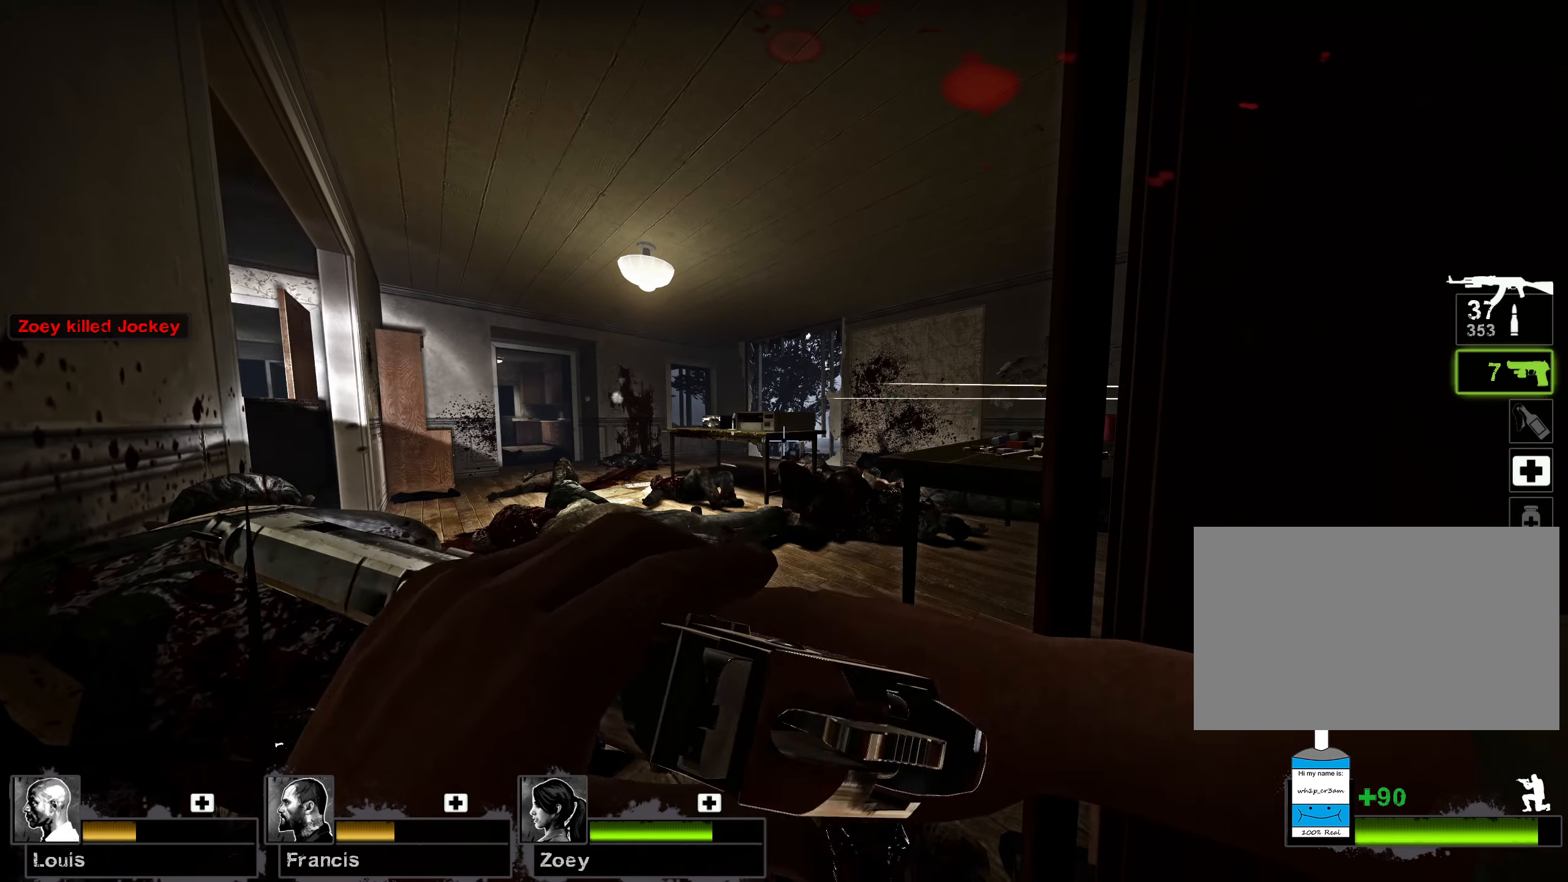
{"keys": ["ctrl"], "mouse": [], "events": [[350, "mouse_left", "down"], [450, "mouse_left", "up"]]}
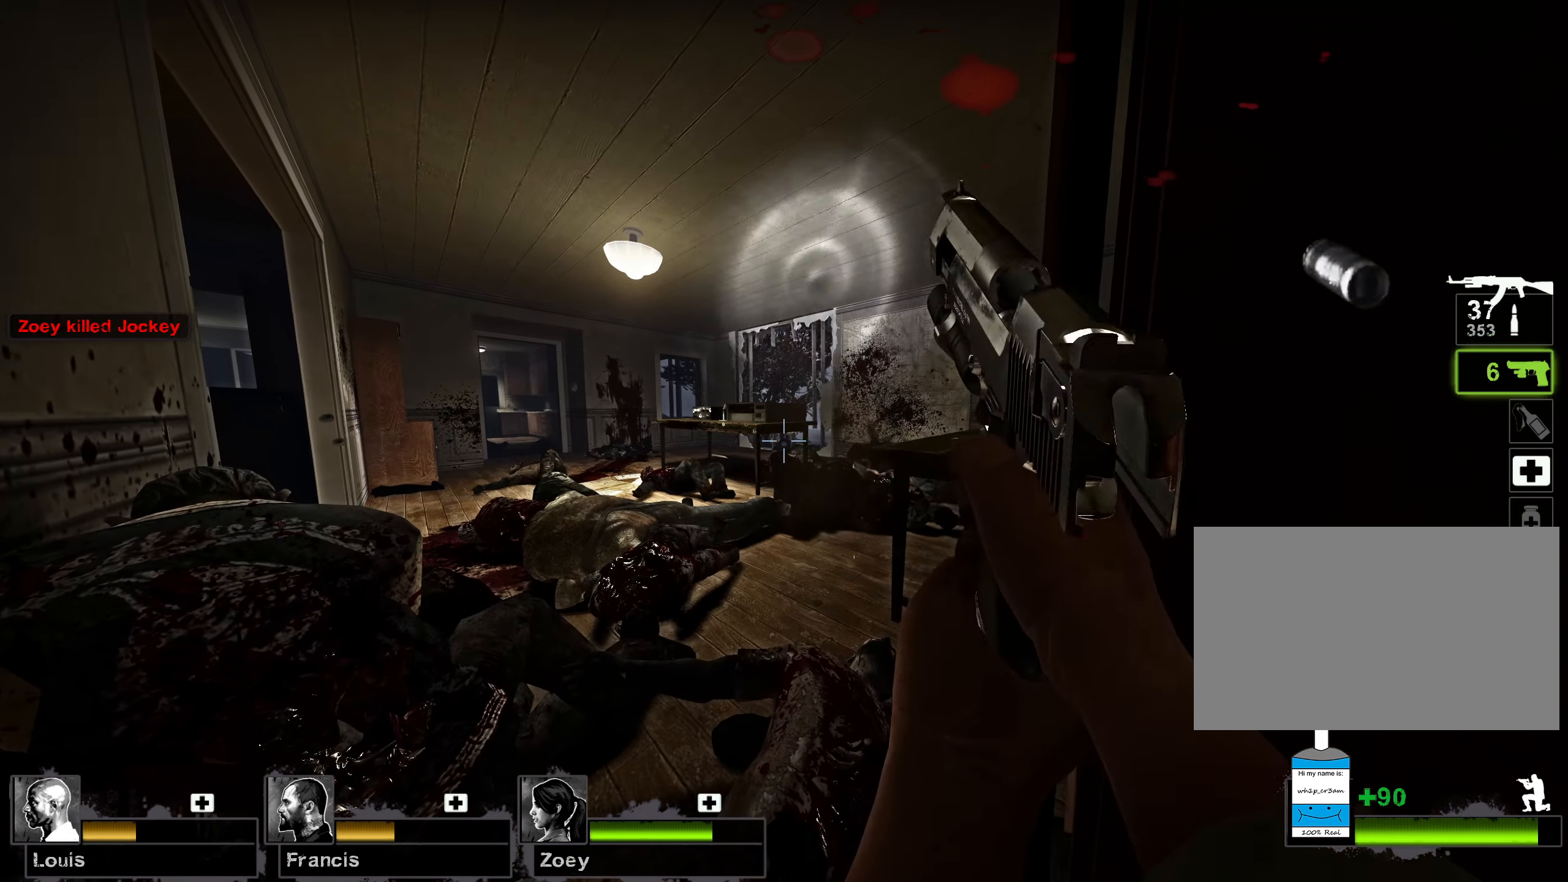
{"keys": ["ctrl"], "mouse": ["left"], "events": [[67, "mouse_left", "down"], [167, "mouse_left", "up"], [267, "mouse_left", "down"], [384, "mouse_left", "up"], [450, "mouse_left", "down"]]}
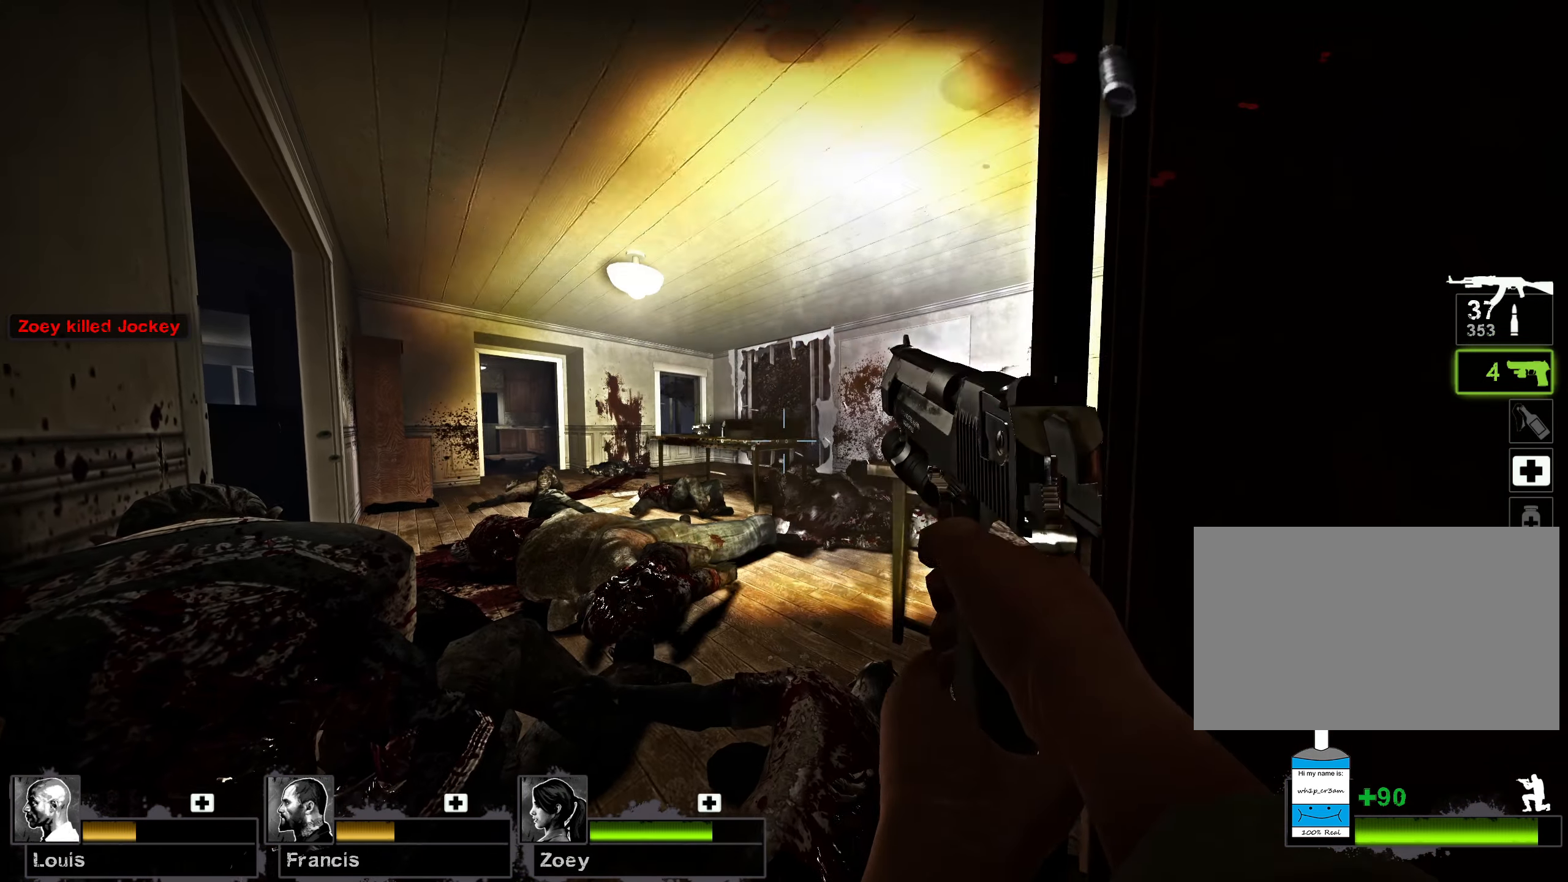
{"keys": ["ctrl", "r"], "mouse": [], "events": [[50, "mouse_left", "up"], [167, "mouse_left", "down"], [284, "mouse_left", "up"], [350, "mouse_left", "down"], [434, "r", "down"], [450, "mouse_left", "up"]]}
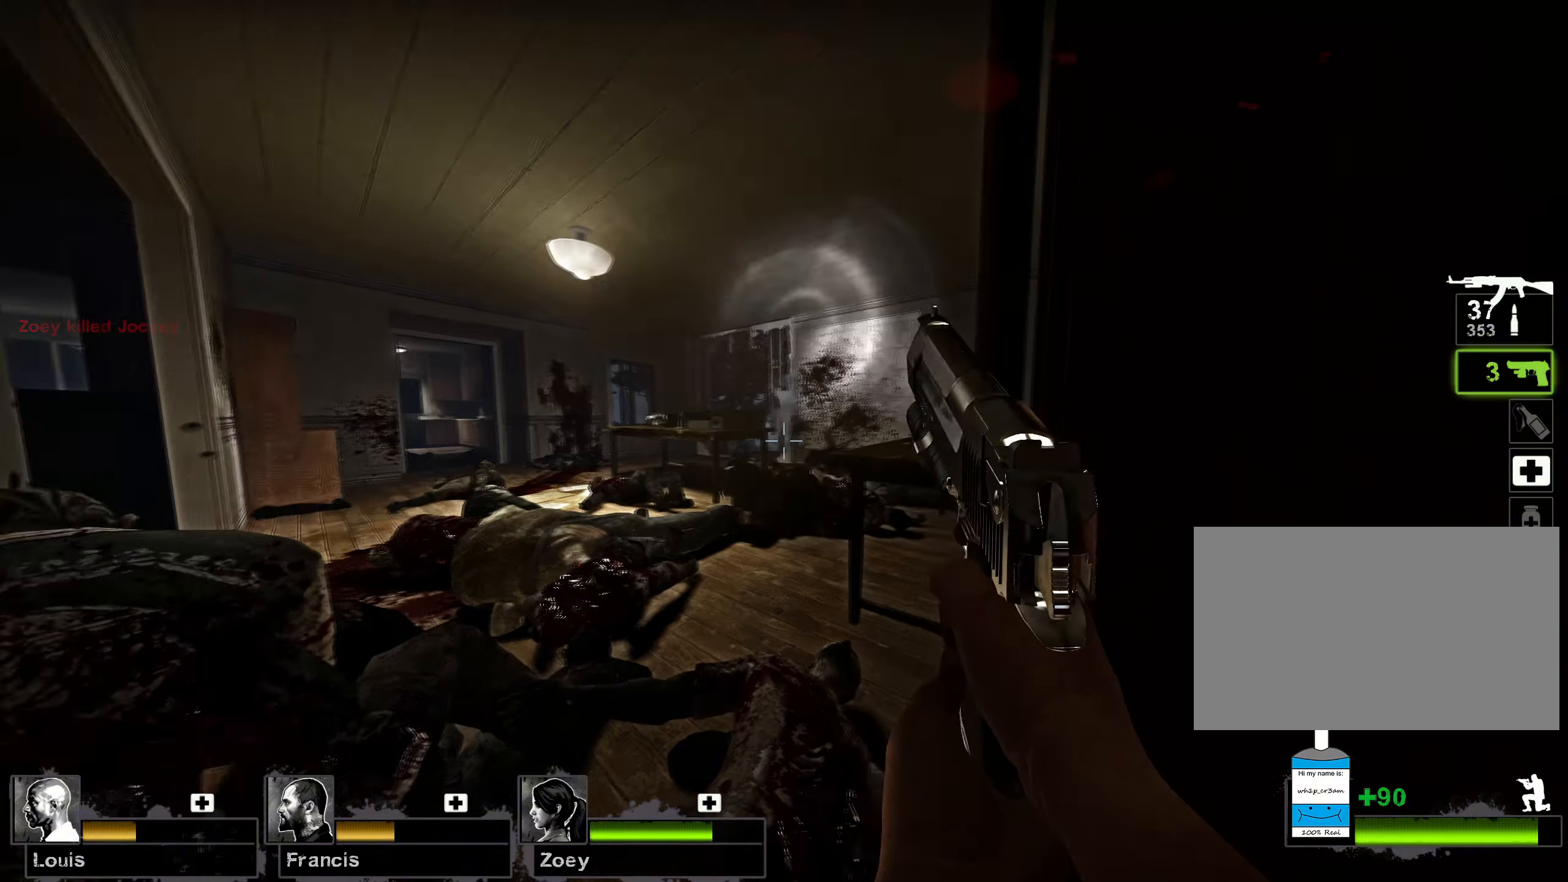
{"keys": ["ctrl"], "mouse": [], "events": [[50, "r", "up"], [200, "e", "down"], [300, "e", "up"]]}
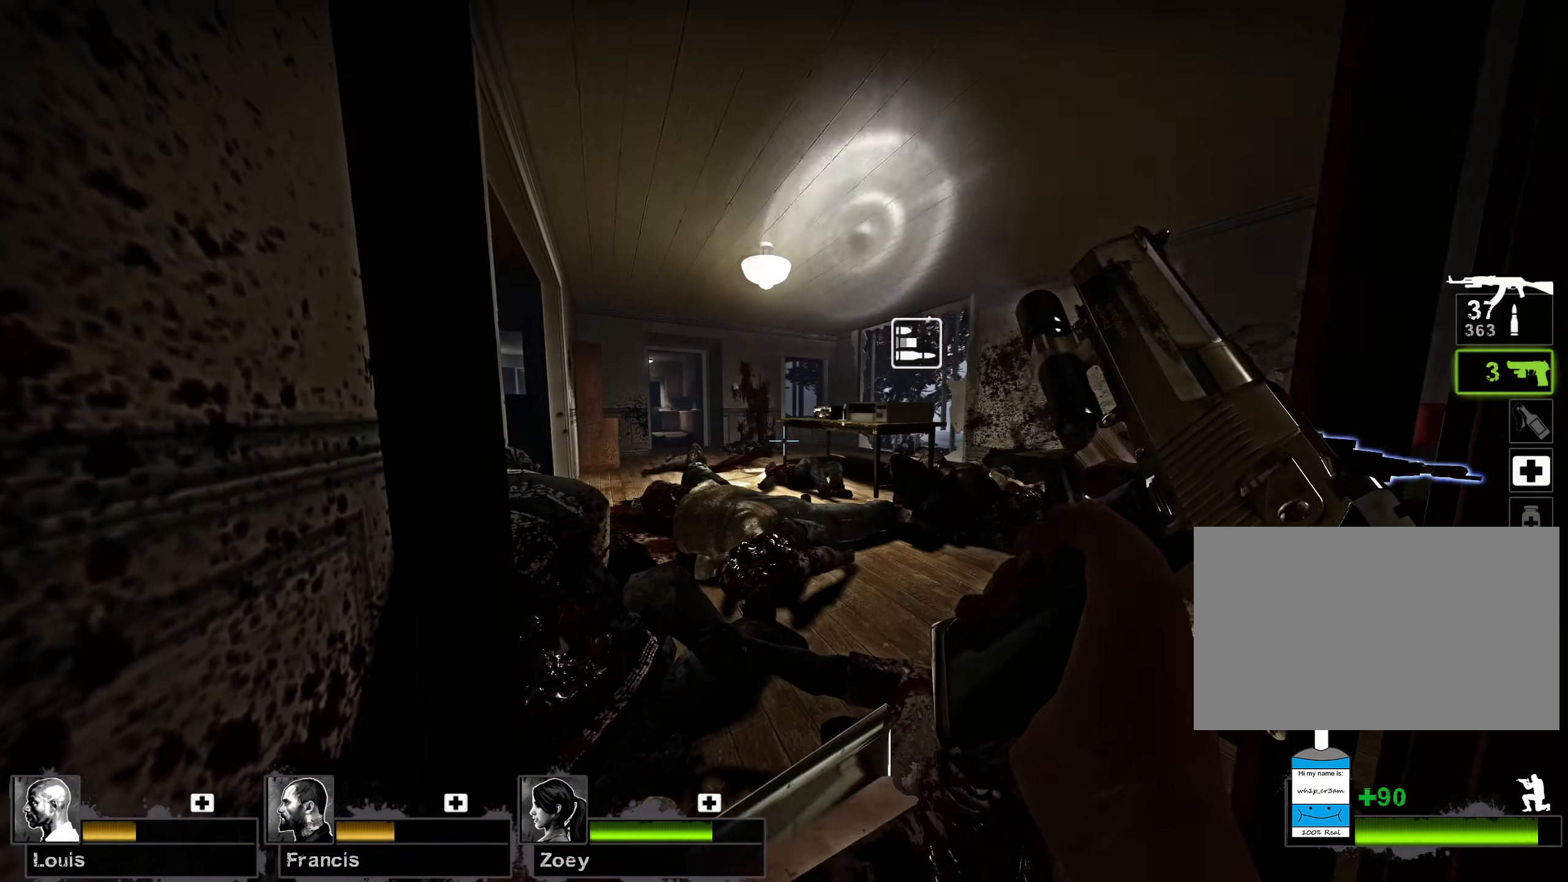
{"keys": ["ctrl"], "mouse": [], "events": [[34, "r", "down"], [134, "r", "up"]]}
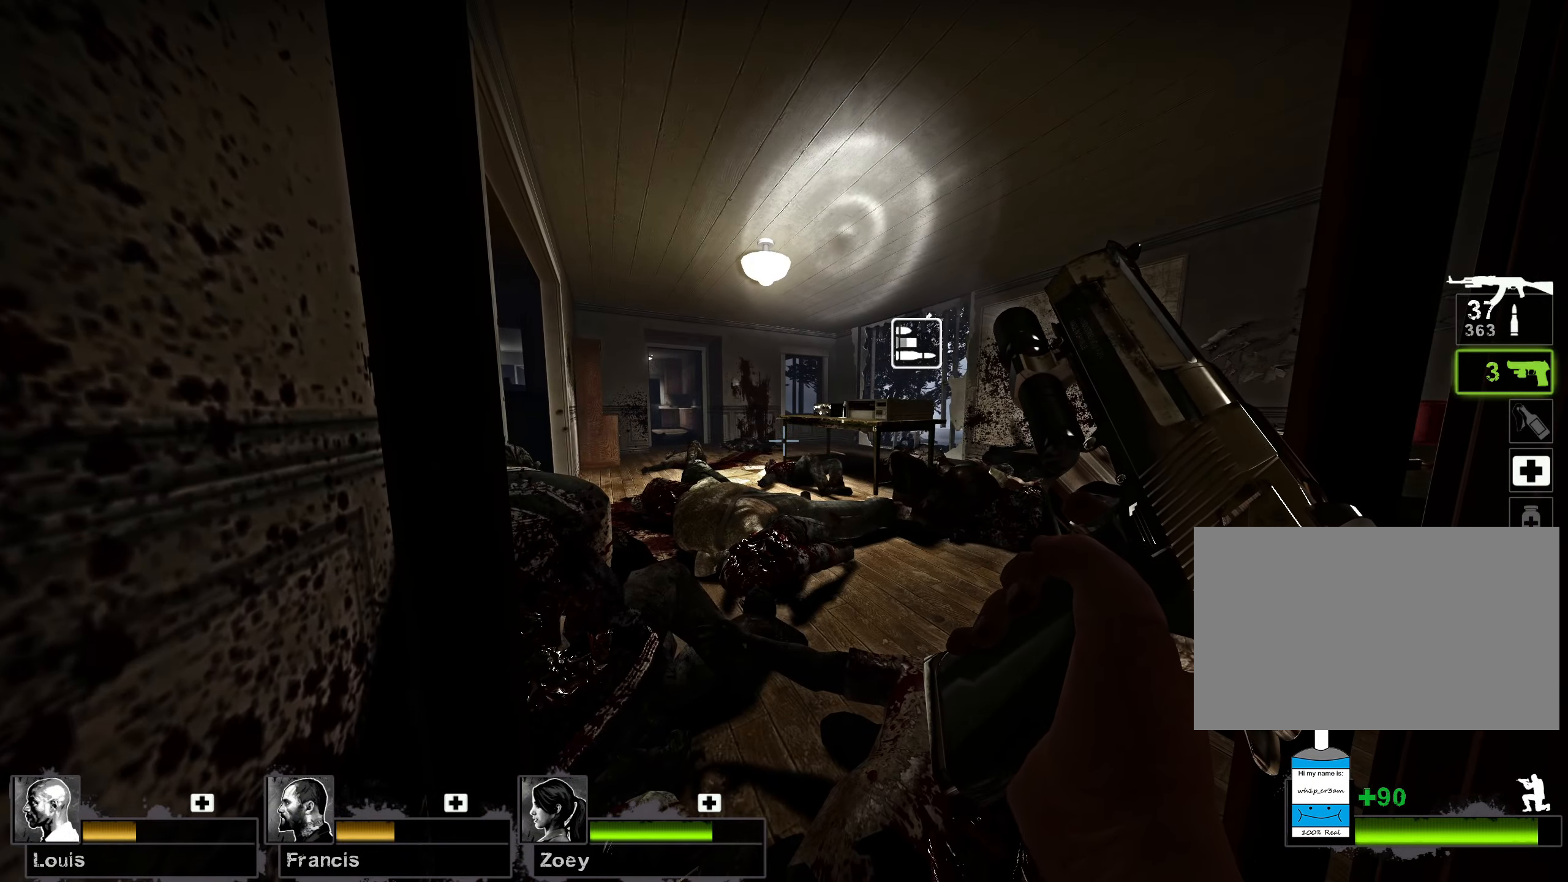
{"keys": ["ctrl"], "mouse": [], "events": []}
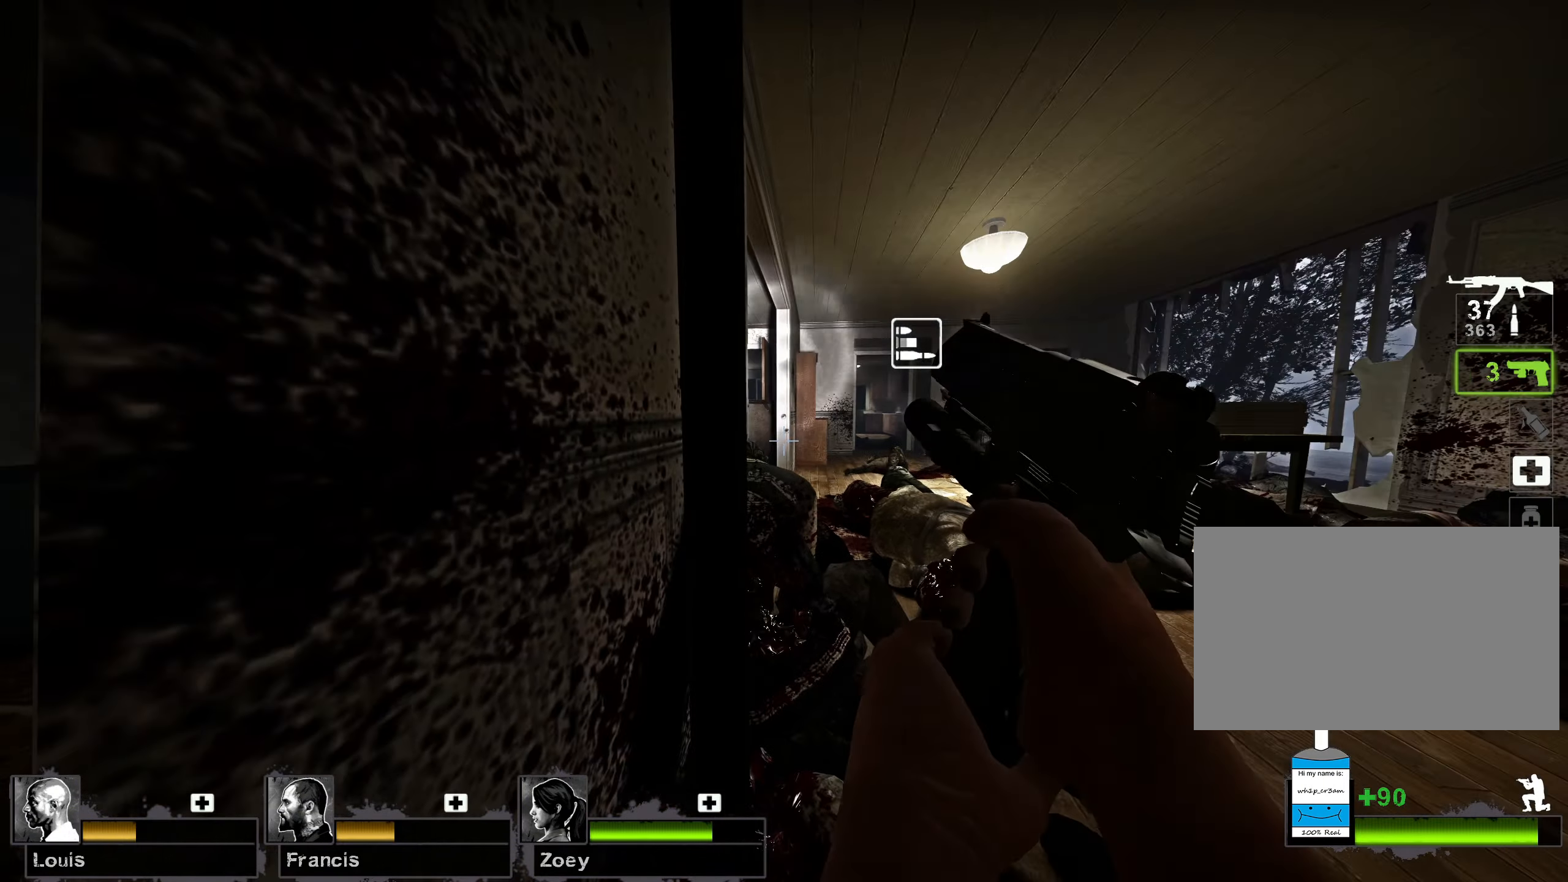
{"keys": ["ctrl"], "mouse": [], "events": [[100, "mouse_left", "down"], [200, "mouse_left", "up"], [334, "mouse_left", "down"], [450, "mouse_left", "up"]]}
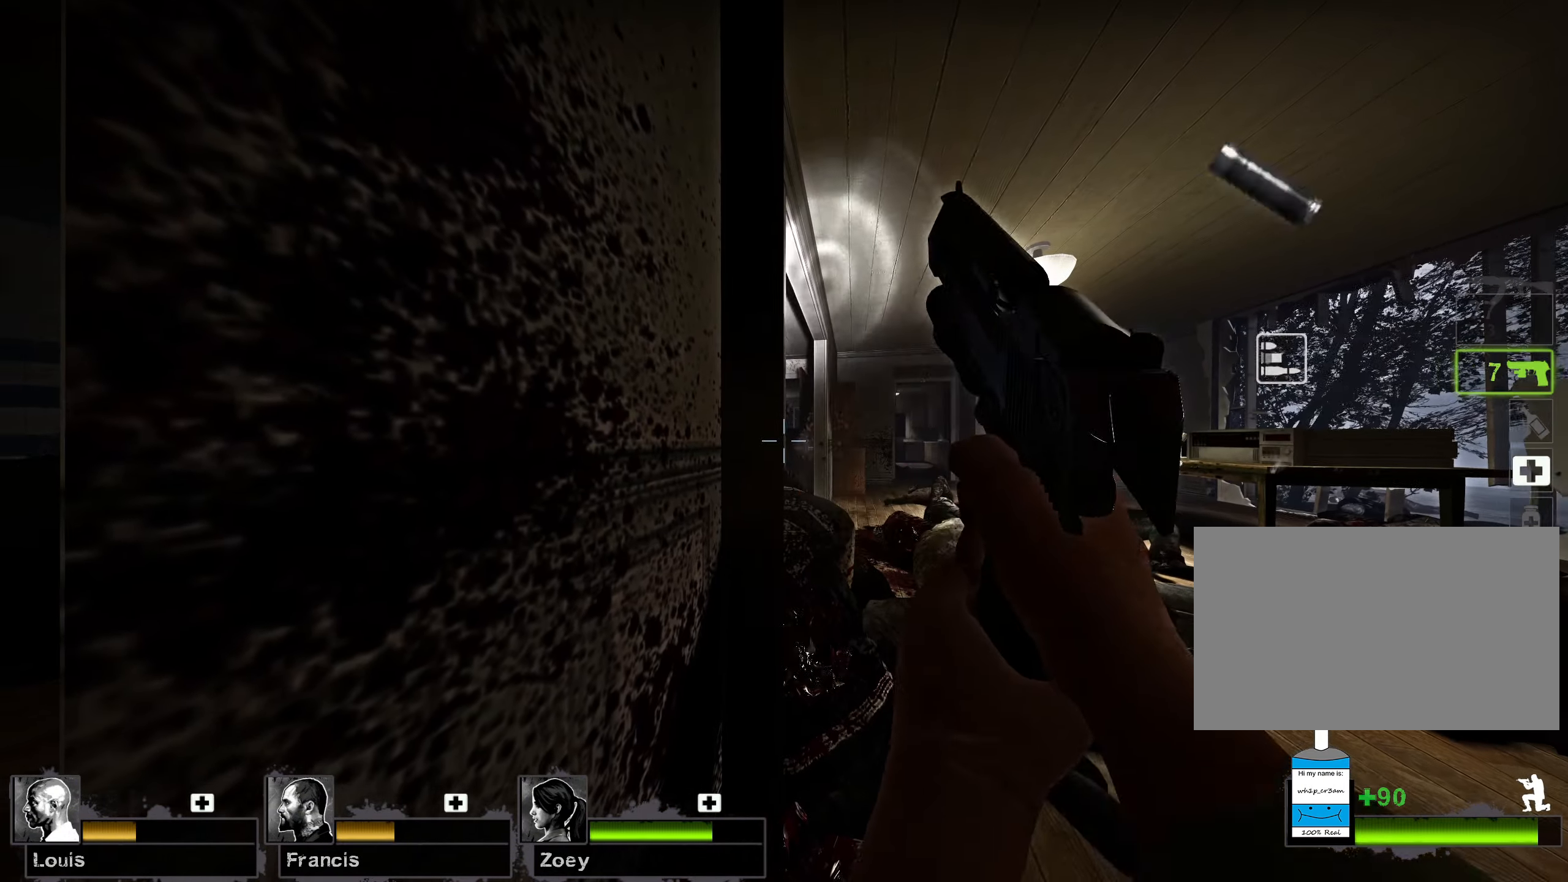
{"keys": ["ctrl"], "mouse": ["left"], "events": [[50, "mouse_left", "down"], [167, "mouse_left", "up"], [234, "mouse_left", "down"], [367, "mouse_left", "up"], [450, "mouse_left", "down"]]}
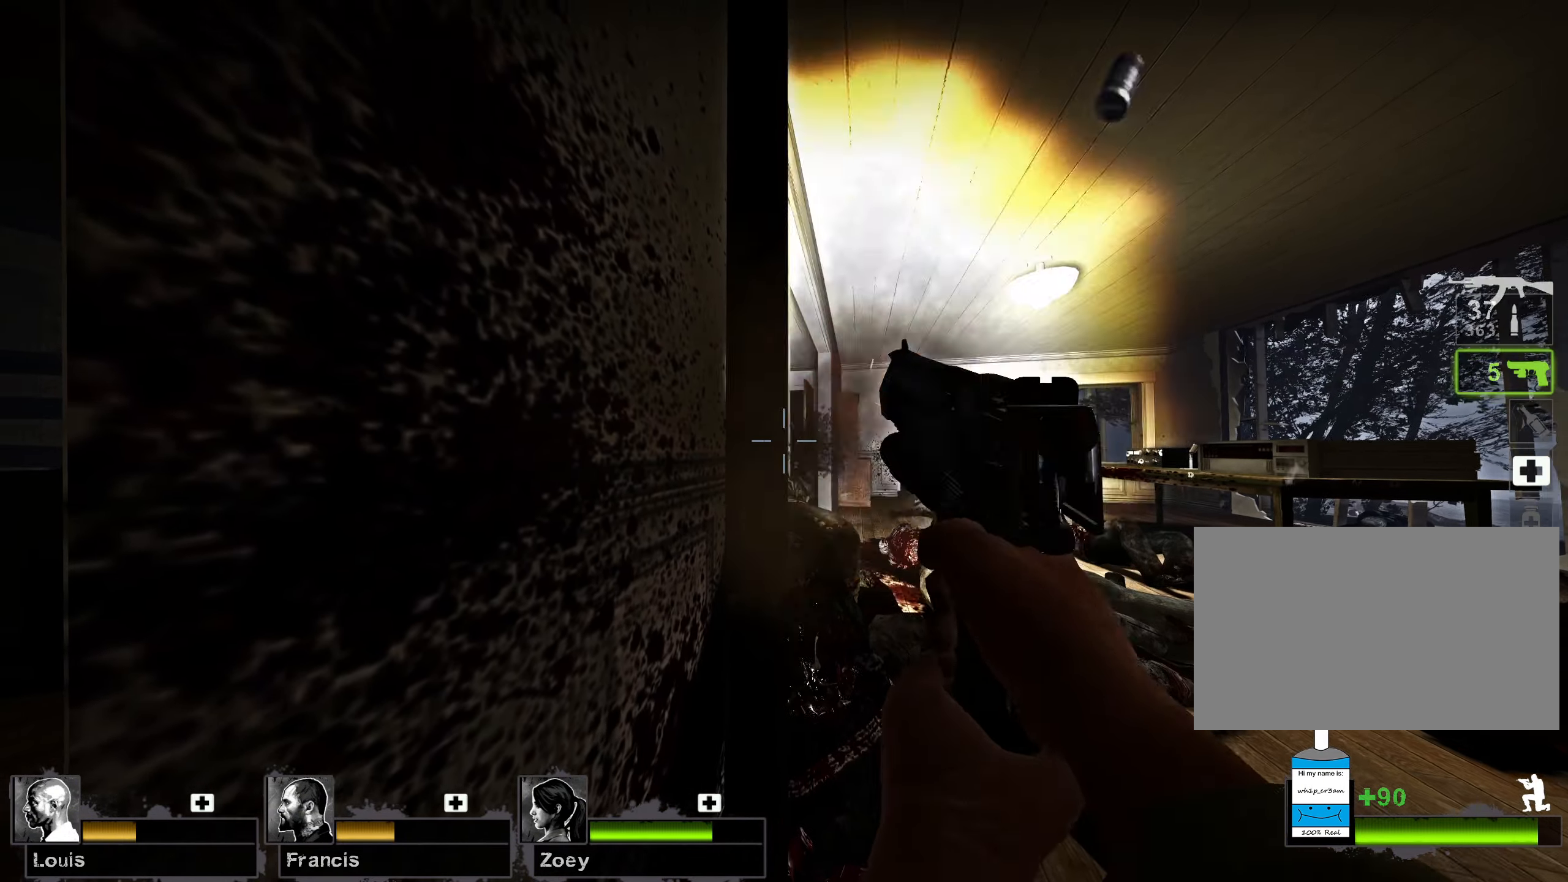
{"keys": ["ctrl"], "mouse": ["left"], "events": [[84, "mouse_left", "up"], [150, "mouse_left", "down"], [300, "mouse_left", "up"], [384, "mouse_left", "down"]]}
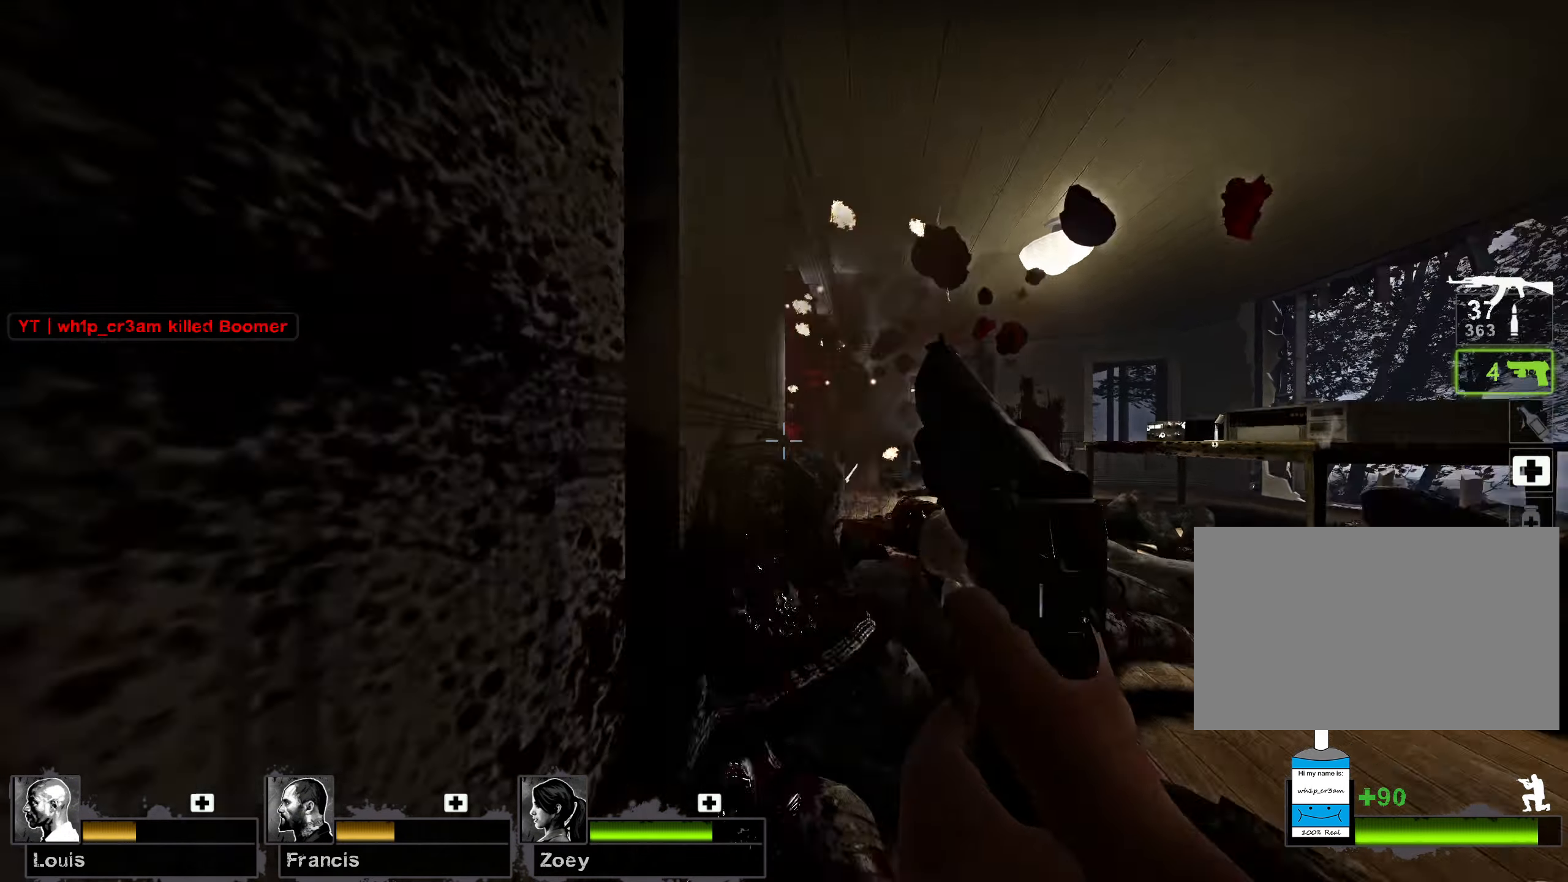
{"keys": ["ctrl"], "mouse": [], "events": [[17, "mouse_left", "up"], [84, "mouse_left", "down"], [184, "mouse_left", "up"], [250, "mouse_left", "down"], [367, "mouse_left", "up"]]}
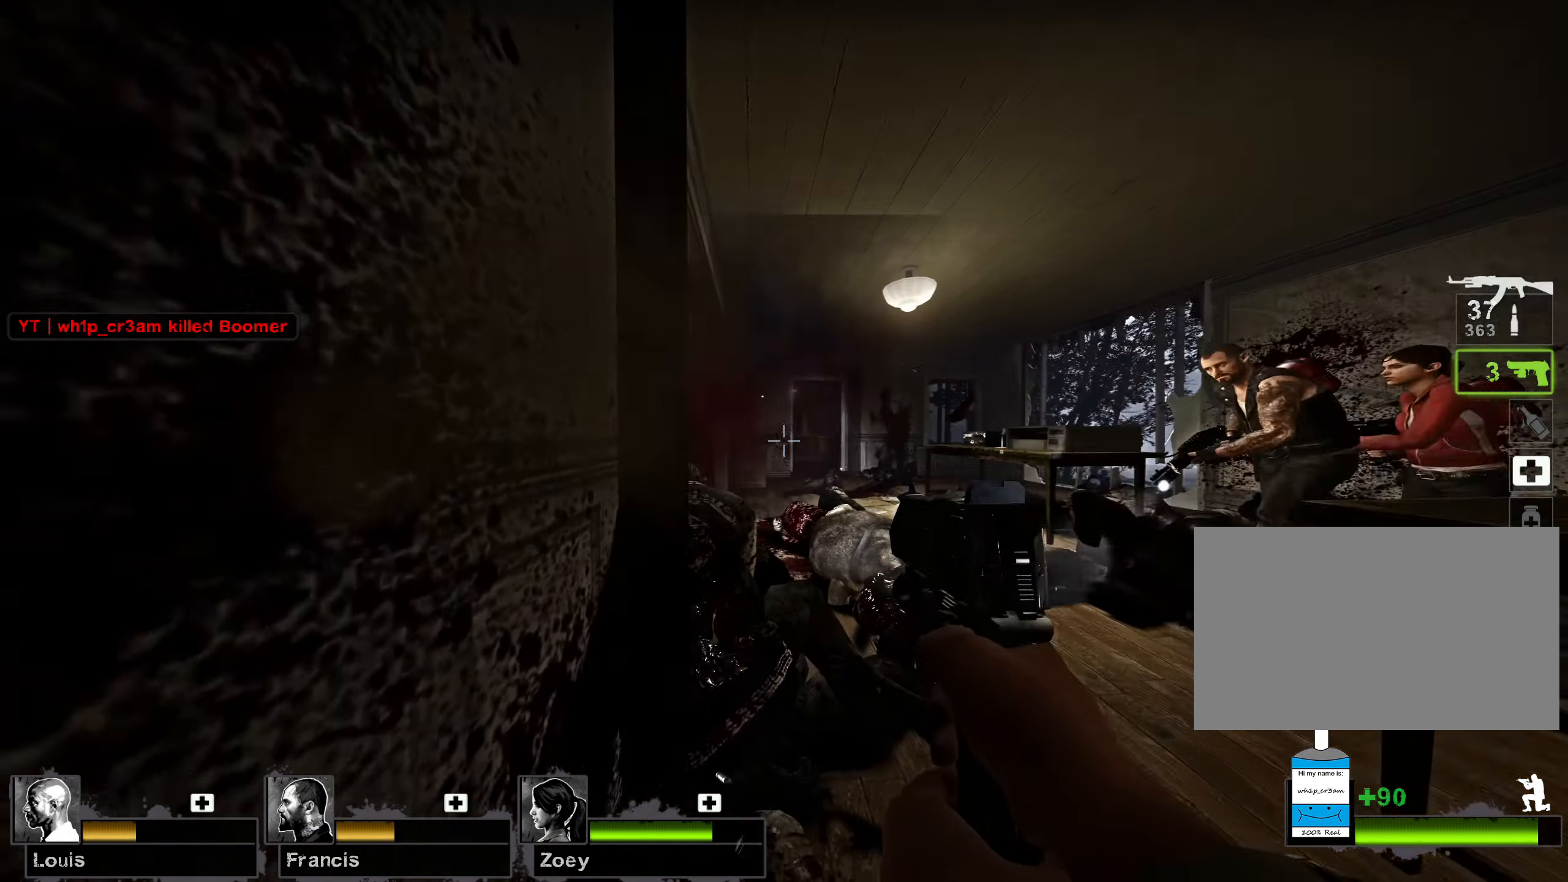
{"keys": ["ctrl"], "mouse": [], "events": []}
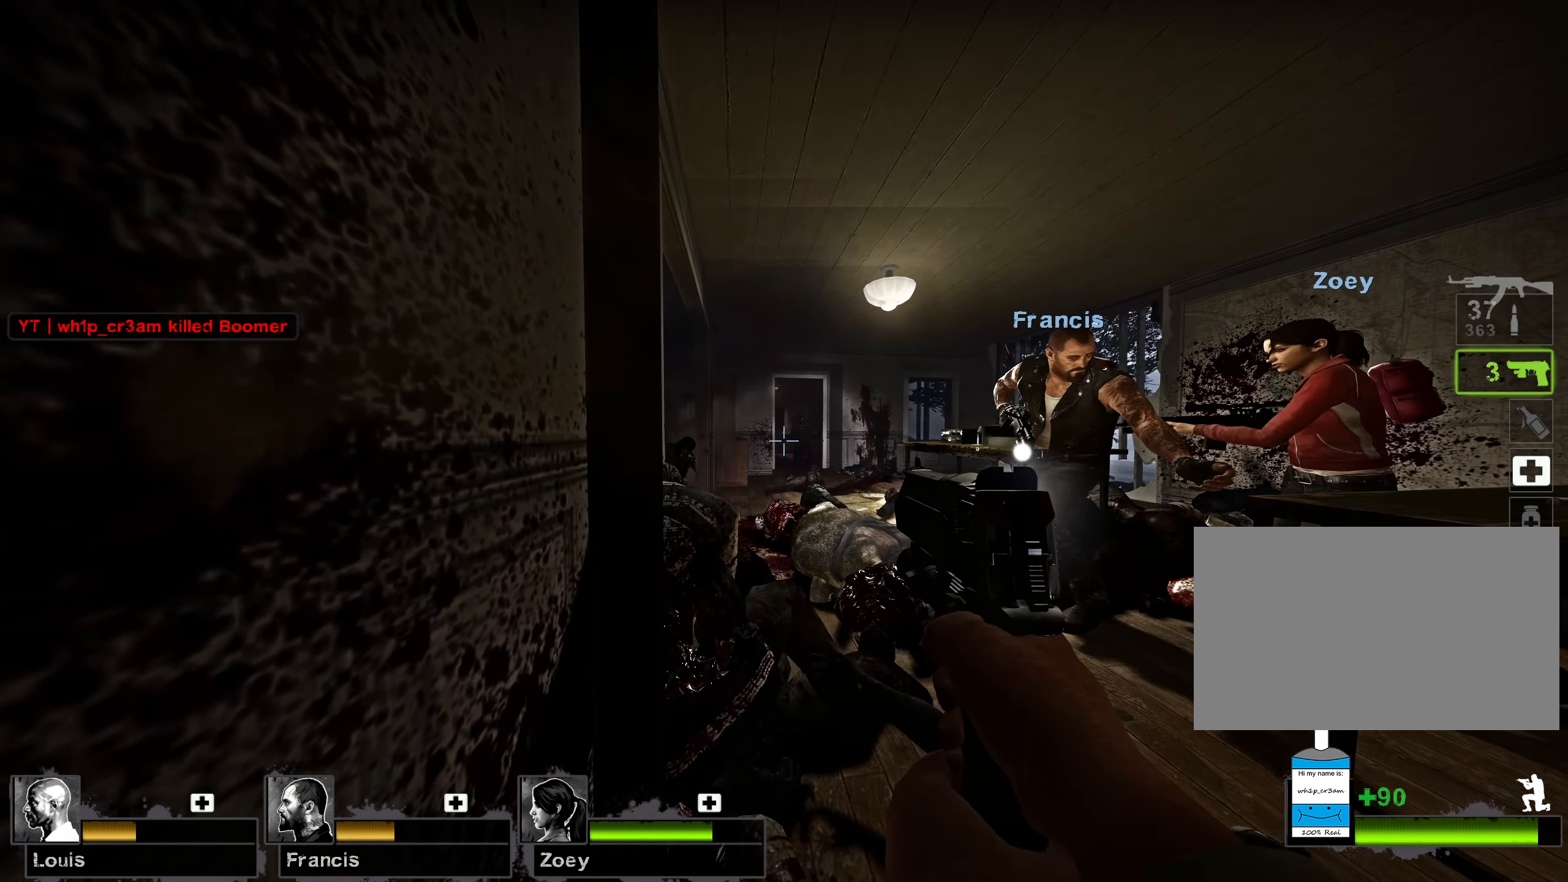
{"keys": ["ctrl"], "mouse": ["left"], "events": [[184, "mouse_left", "down"], [300, "mouse_left", "up"], [400, "mouse_left", "down"]]}
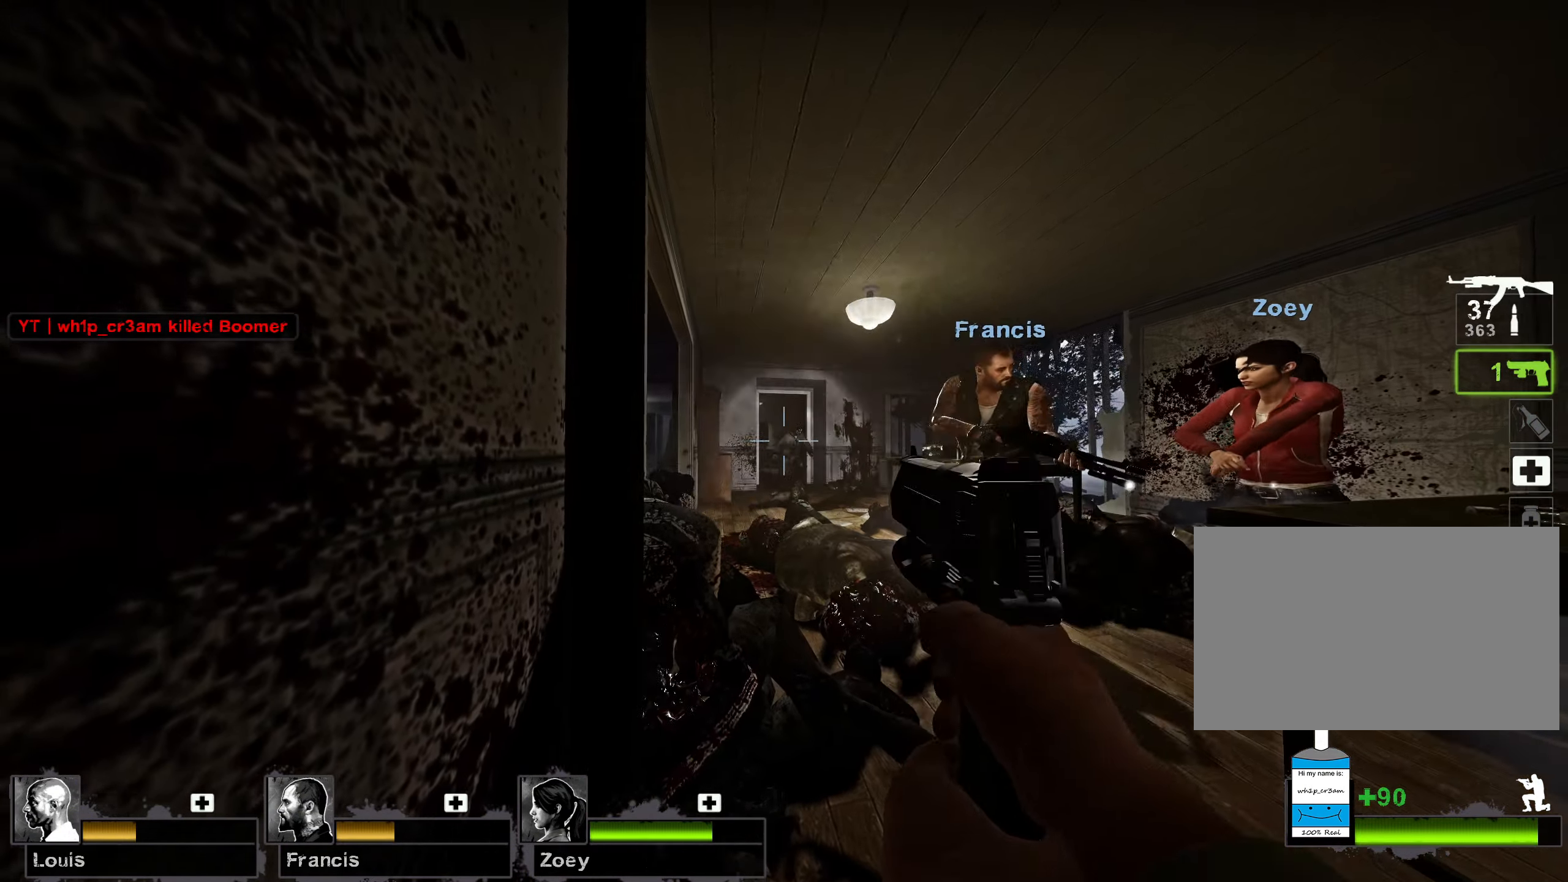
{"keys": ["ctrl"], "mouse": ["left"], "events": [[17, "mouse_left", "up"], [84, "mouse_left", "down"], [217, "mouse_left", "up"], [300, "mouse_left", "down"], [417, "mouse_left", "up"], [484, "mouse_left", "down"]]}
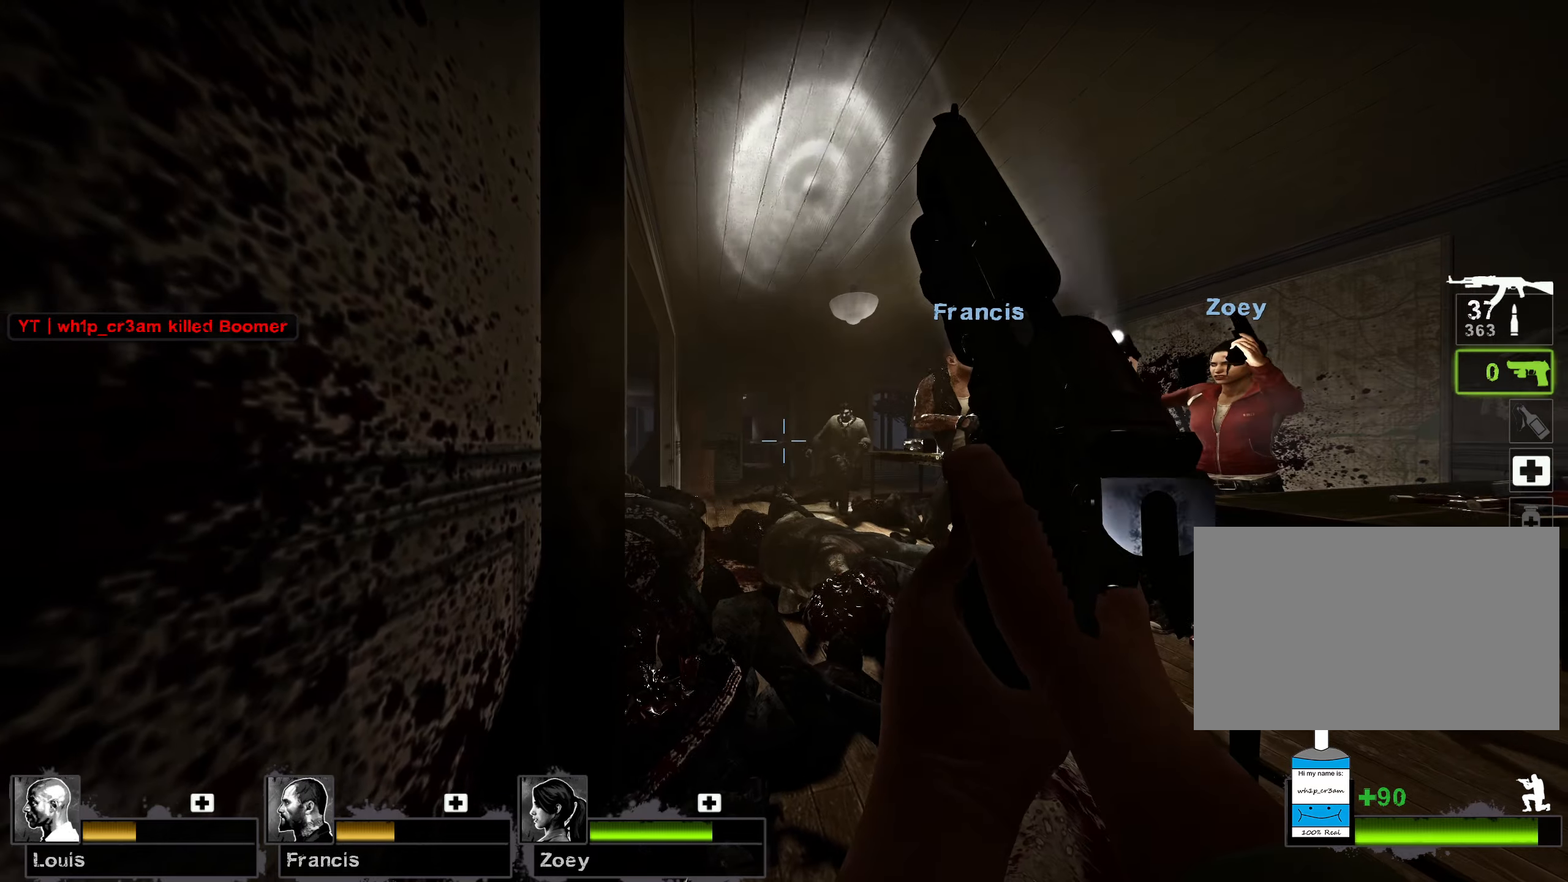
{"keys": ["ctrl"], "mouse": [], "events": [[134, "mouse_left", "up"], [200, "mouse_left", "down"], [284, "mouse_left", "up"], [317, "r", "down"], [417, "r", "up"]]}
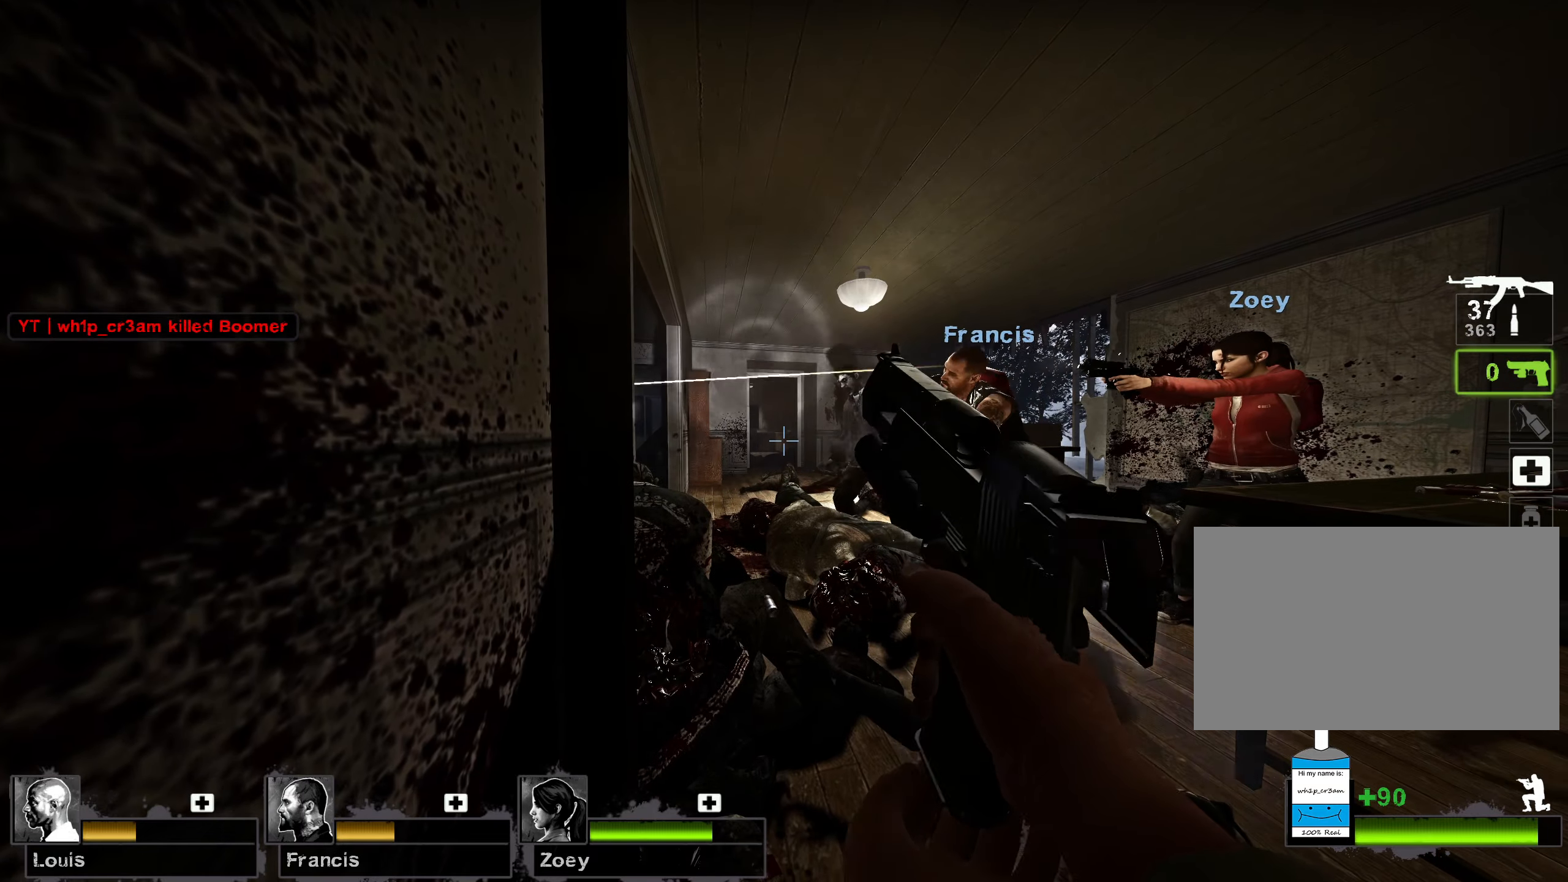
{"keys": ["ctrl"], "mouse": [], "events": []}
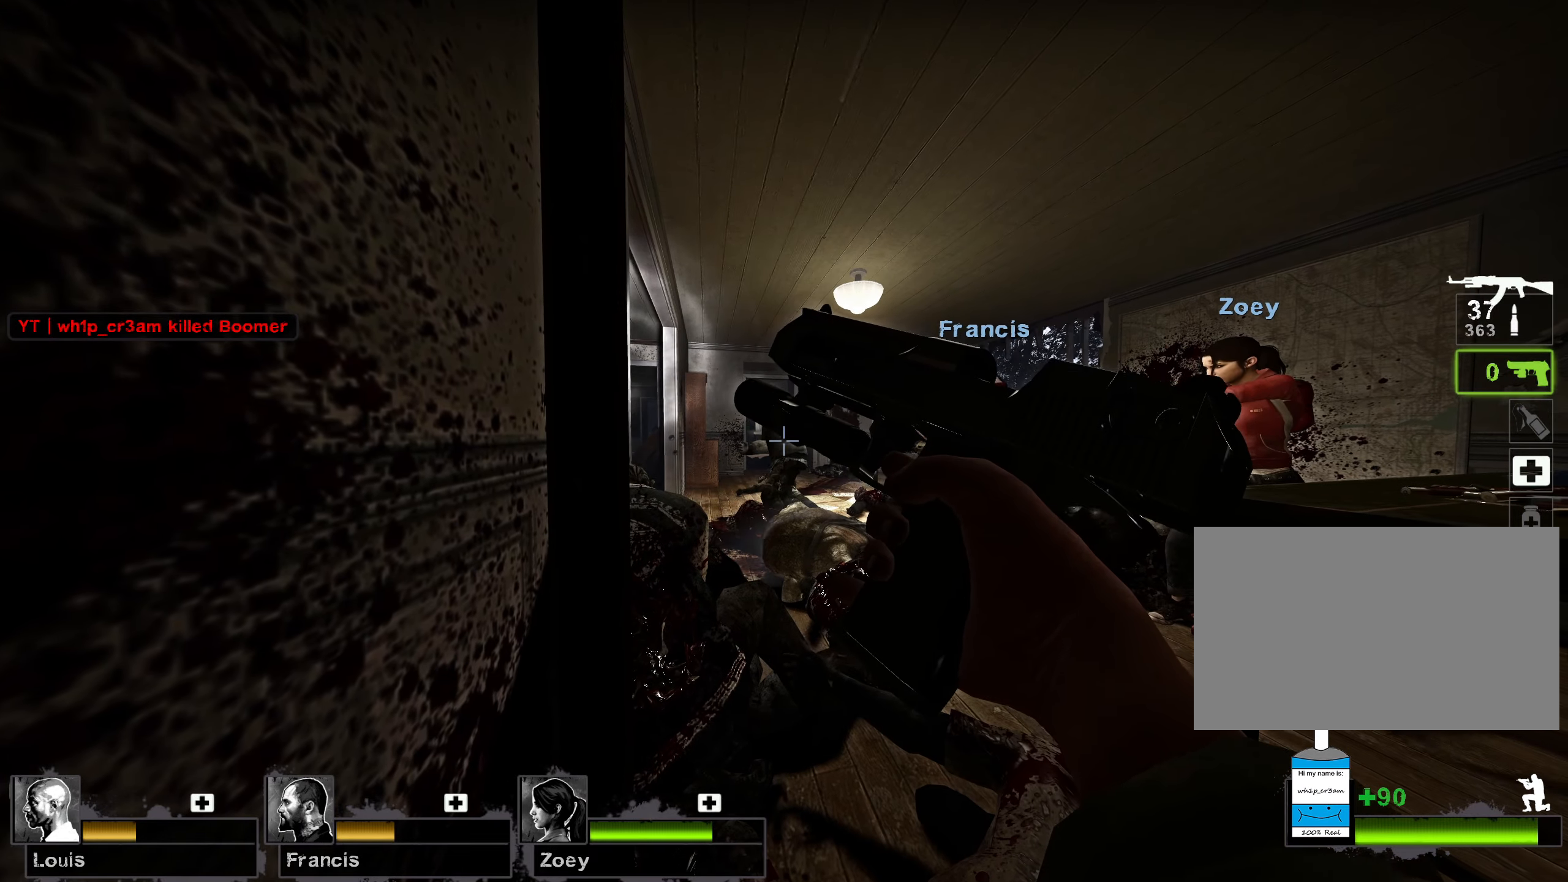
{"keys": ["ctrl"], "mouse": [], "events": []}
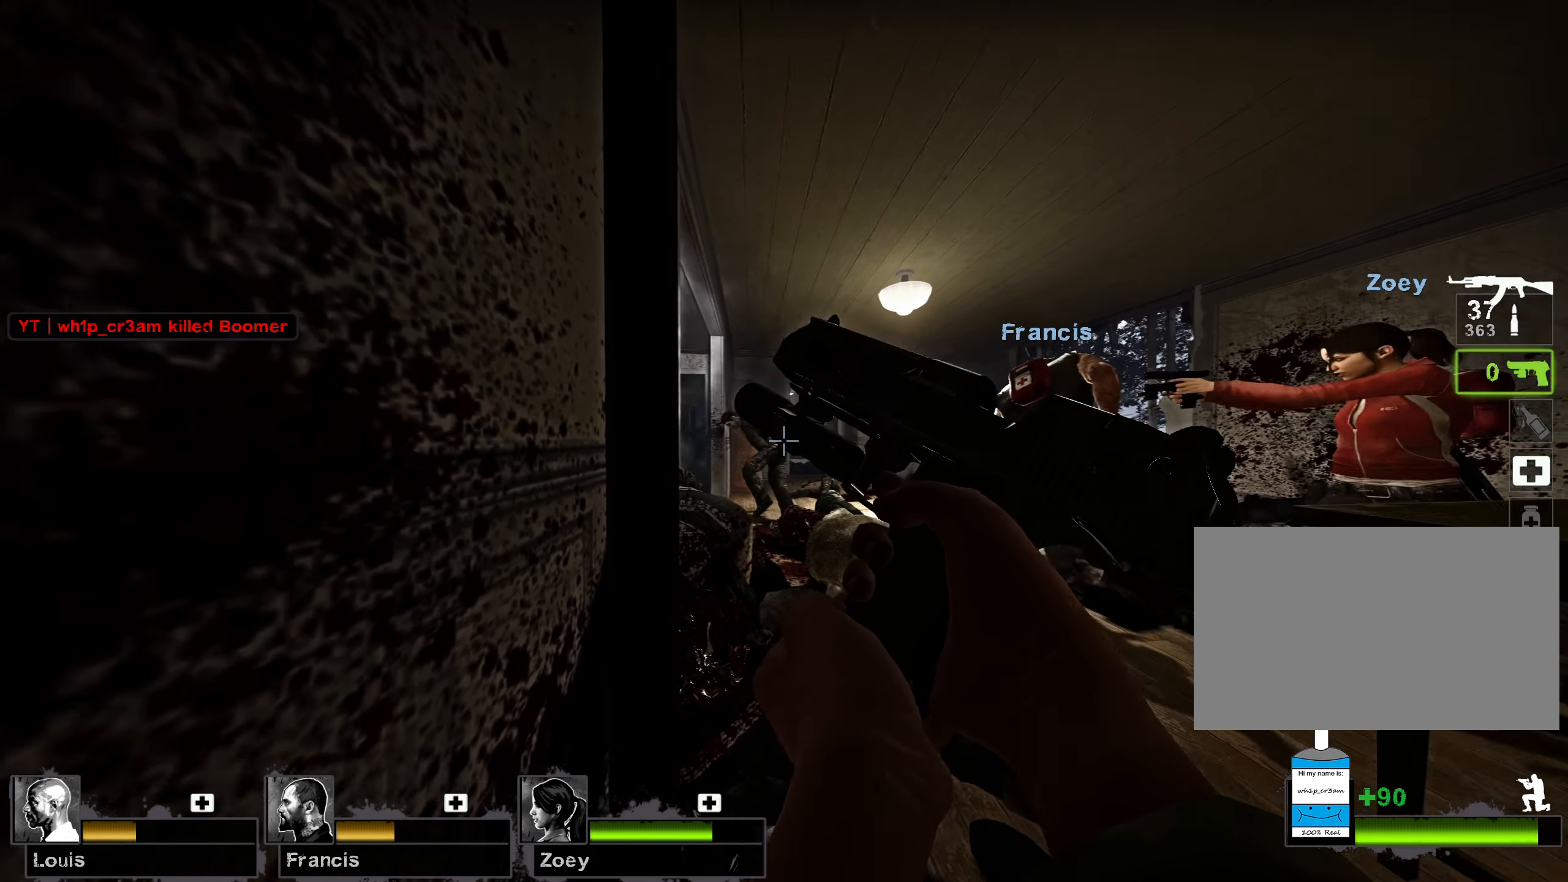
{"keys": ["ctrl"], "mouse": [], "events": [[334, "mouse_left", "down"], [484, "mouse_left", "up"]]}
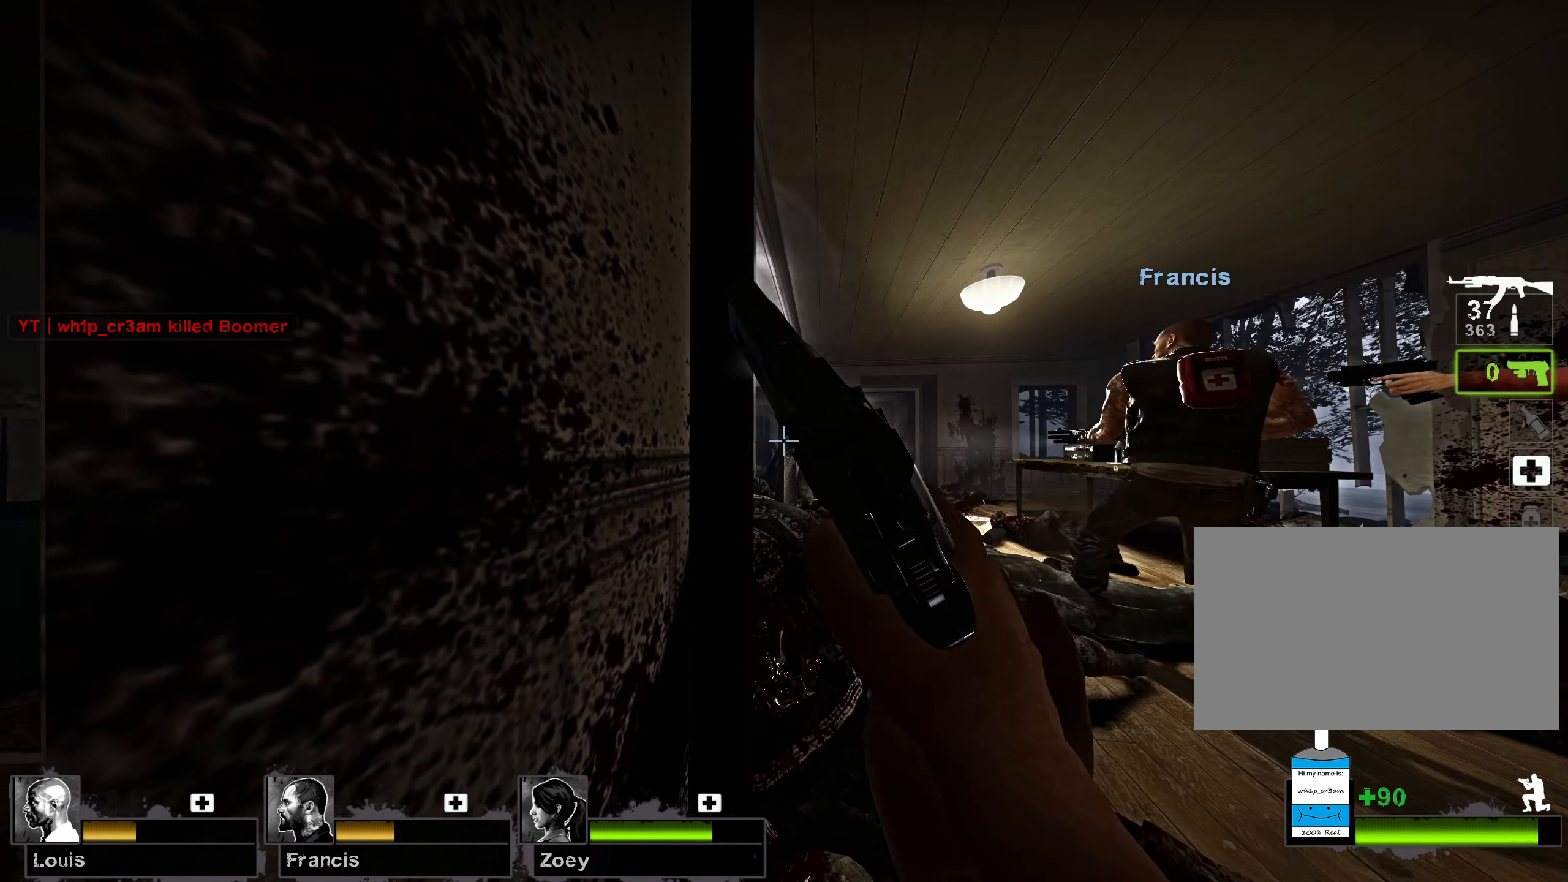
{"keys": ["ctrl"], "mouse": ["left"], "events": [[100, "mouse_left", "down"], [200, "mouse_left", "up"], [500, "mouse_left", "down"]]}
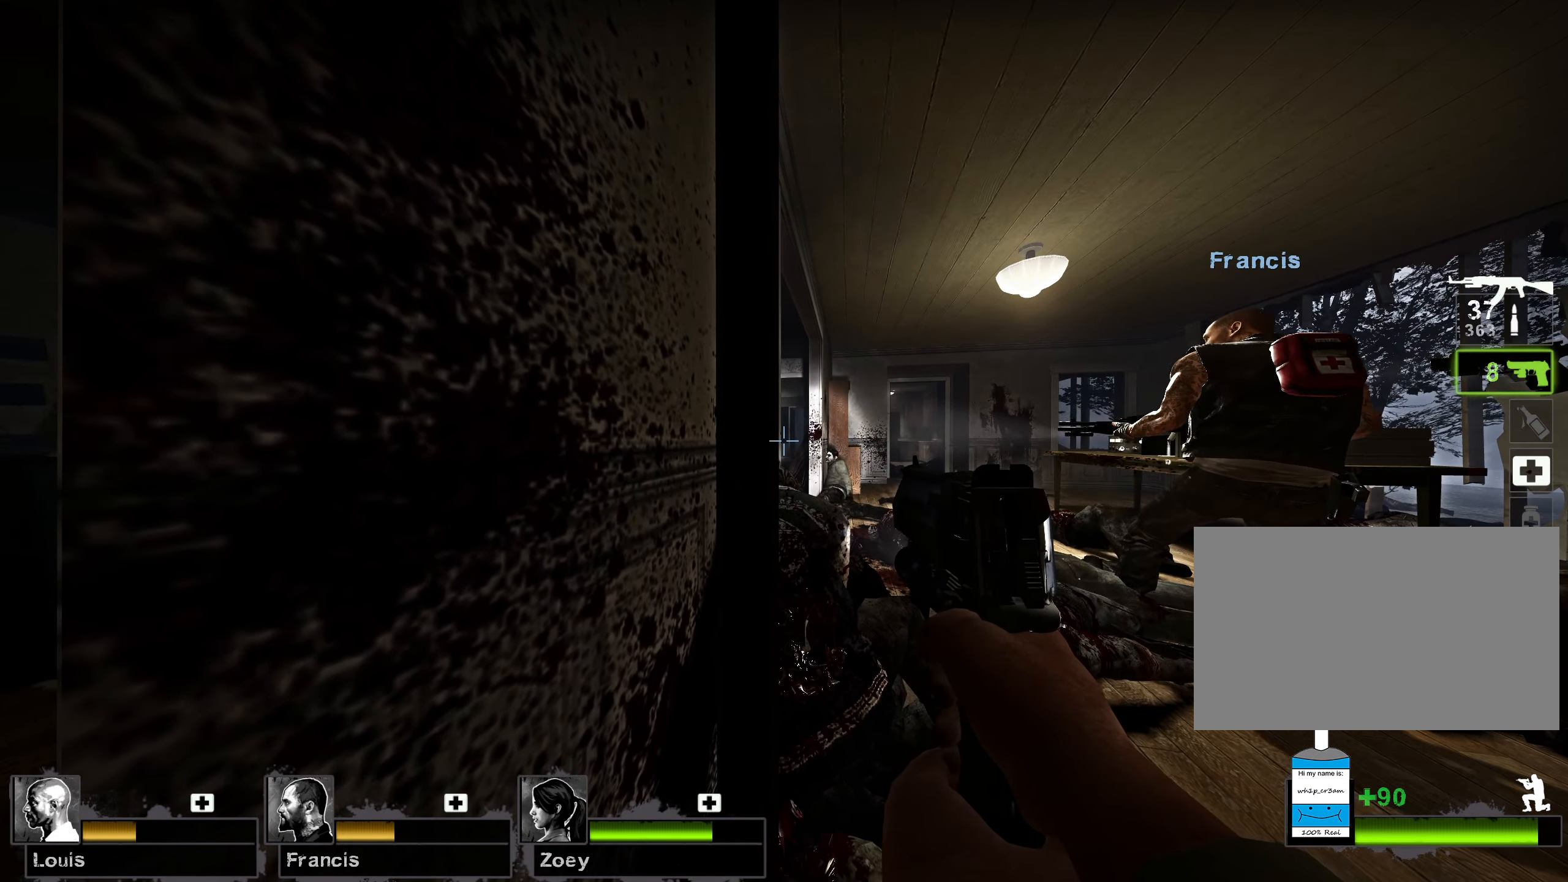
{"keys": ["ctrl"], "mouse": ["left"], "events": [[100, "mouse_left", "up"], [217, "mouse_left", "down"], [317, "mouse_left", "up"], [417, "mouse_left", "down"]]}